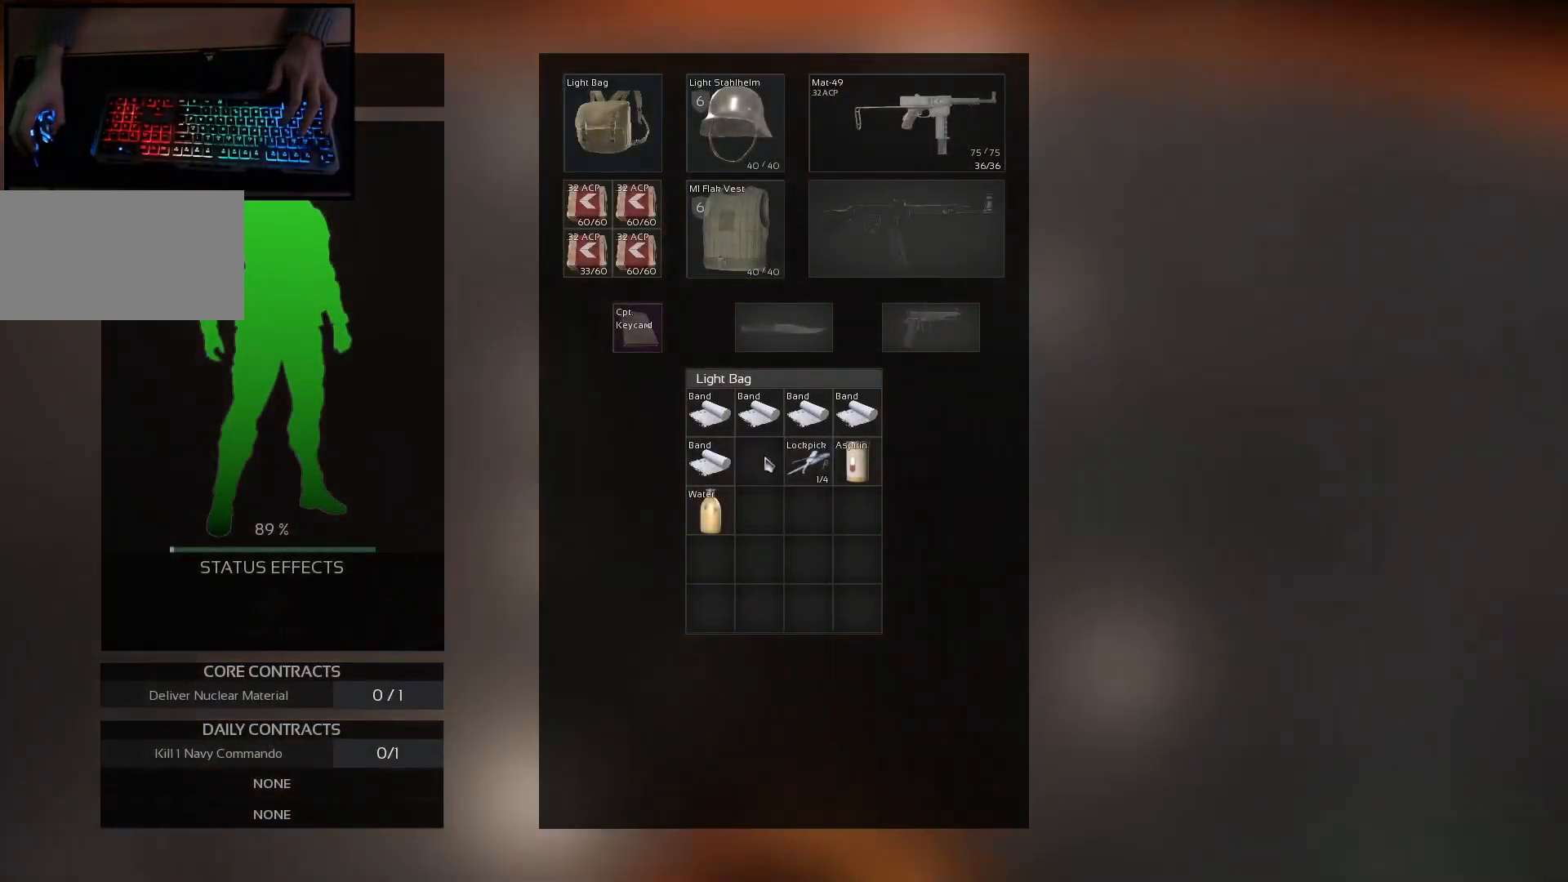
Gameplay with keyboard and mouse; each line is a JSON object with the keys and mouse buttons held at the frame after it. "events" lists presses ("down") and releases ("up") of "a", "ctrl", "d", "e", "q", "s", "shift", "space", "w", "mouse_left", "mouse_wheel", "mouse_right", "mouse_mb4" and "mouse_mb5" between this image and that frame as [ms after this image, input, new state], when the widget could be followed in between. "mouse_left", "mouse_wheel", "mouse_right", "mouse_mb4", "mouse_mb5" = the "left", "wheel", "right", "mb4", "mb5" buttons of the "mouse" list. No other keys are recorded. "wheel" means that the mouse wheel is clicked or scrolled. Mouse movement is not recorded.
{"keys": ["d", "w"], "mouse": [], "events": [[350, "w", "down"], [383, "d", "down"]]}
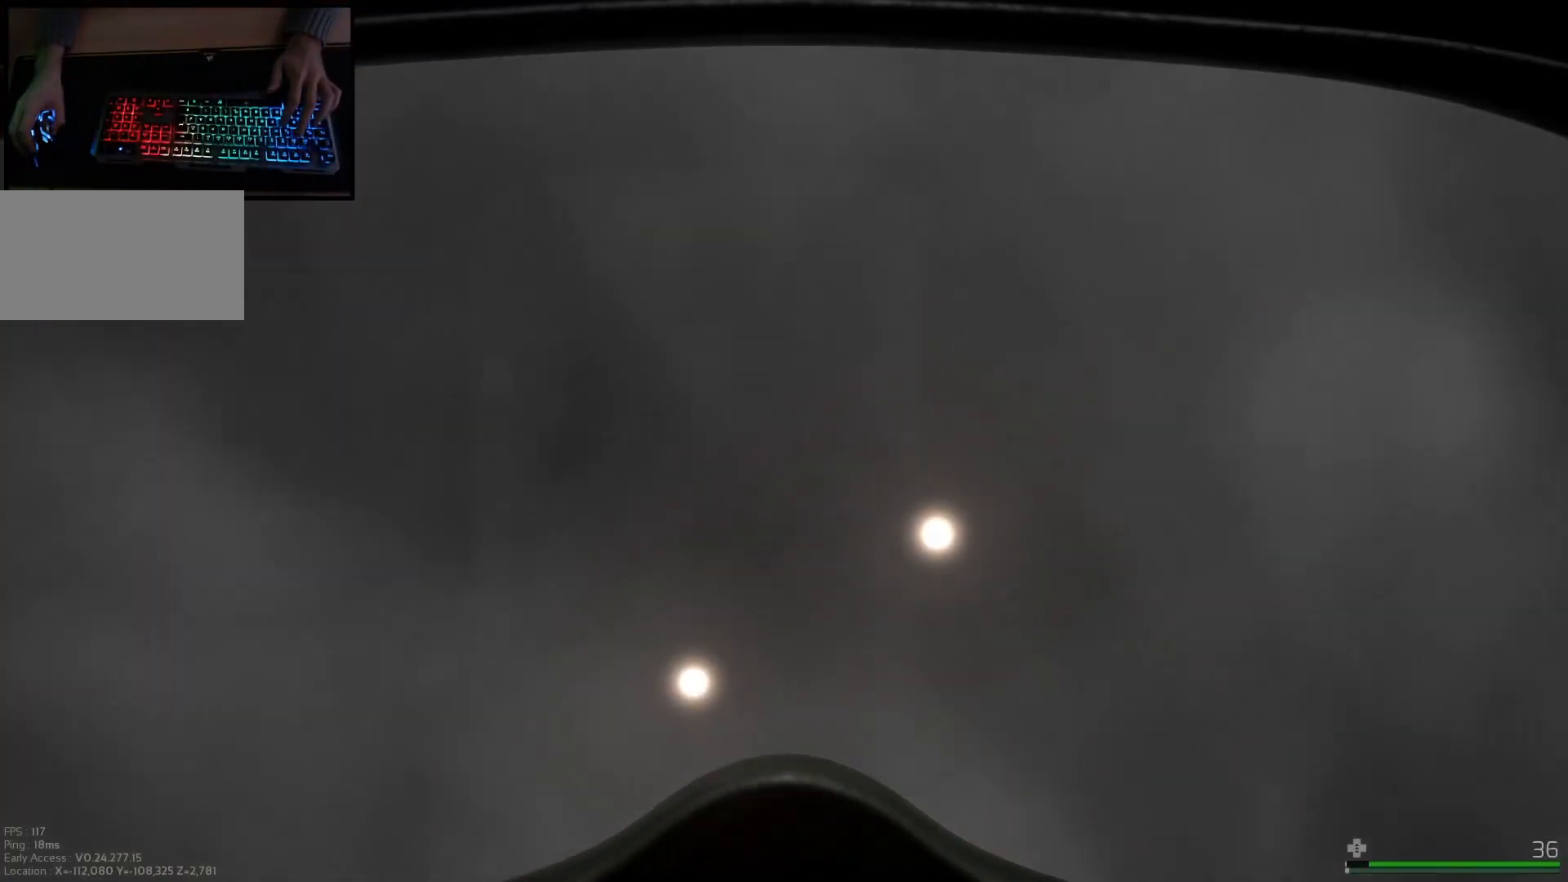
{"keys": ["a", "w"], "mouse": [], "events": [[117, "d", "up"], [317, "a", "down"]]}
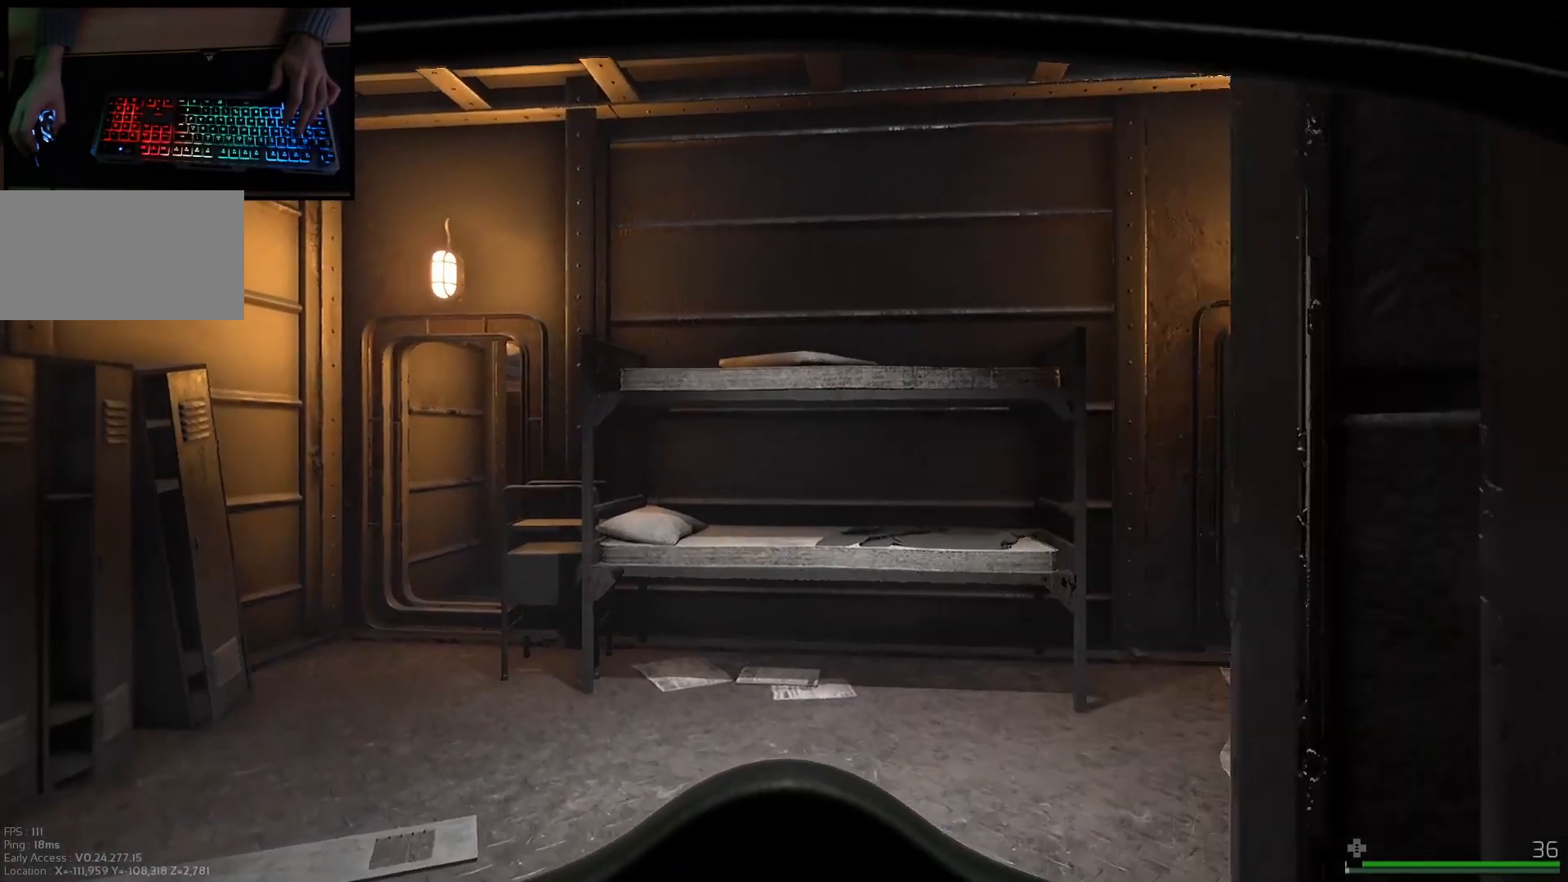
{"keys": ["shift", "w"], "mouse": [], "events": [[16, "a", "up"], [167, "e", "down"], [217, "shift", "down"], [250, "e", "up"]]}
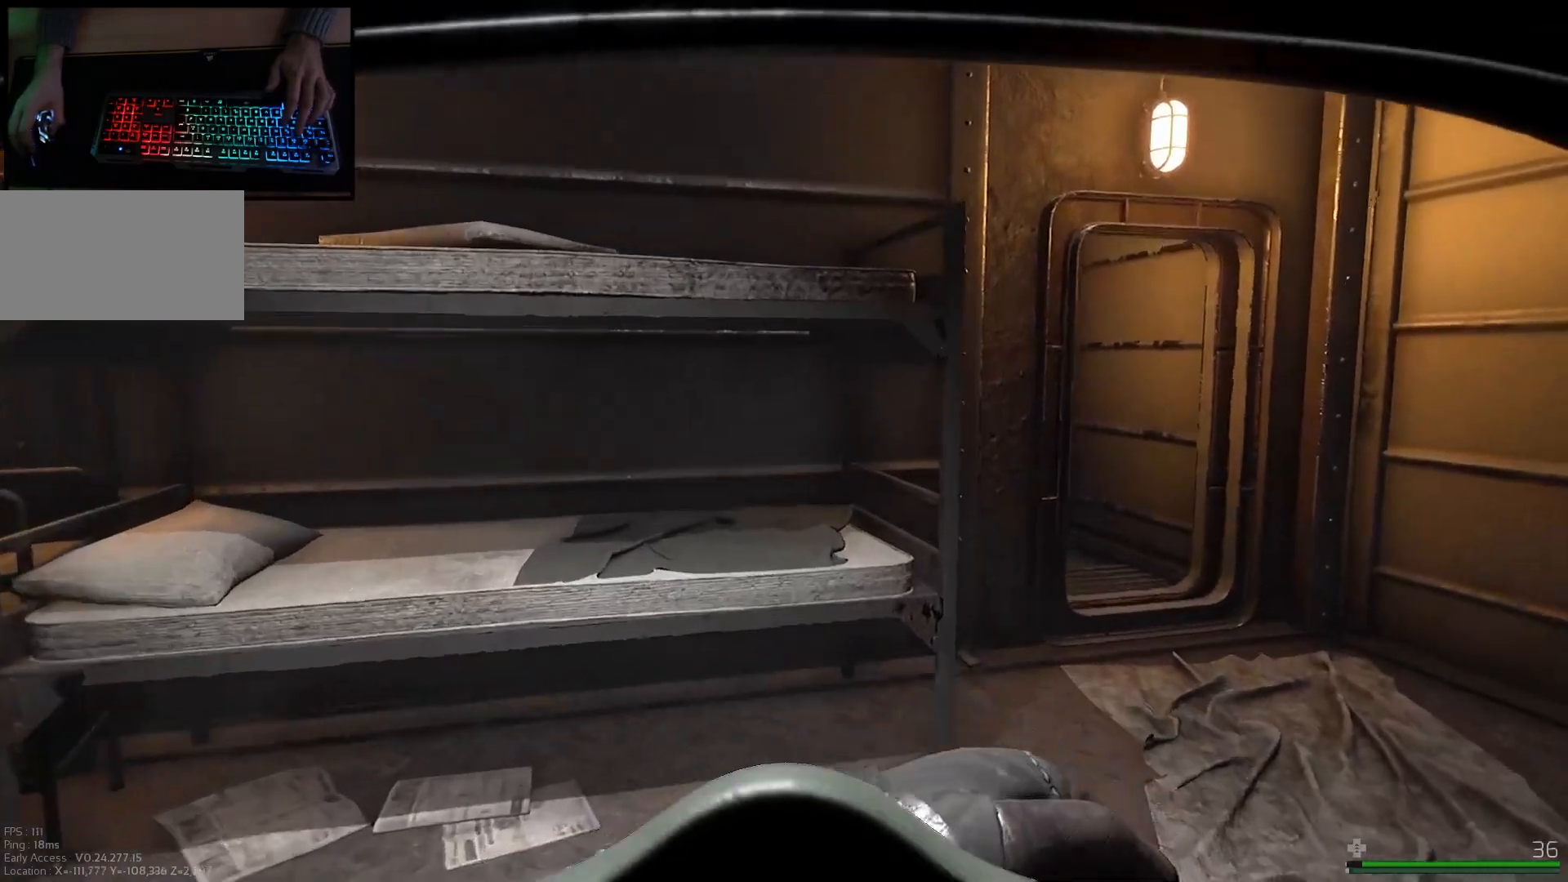
{"keys": ["d", "shift", "w"], "mouse": [], "events": [[34, "d", "down"]]}
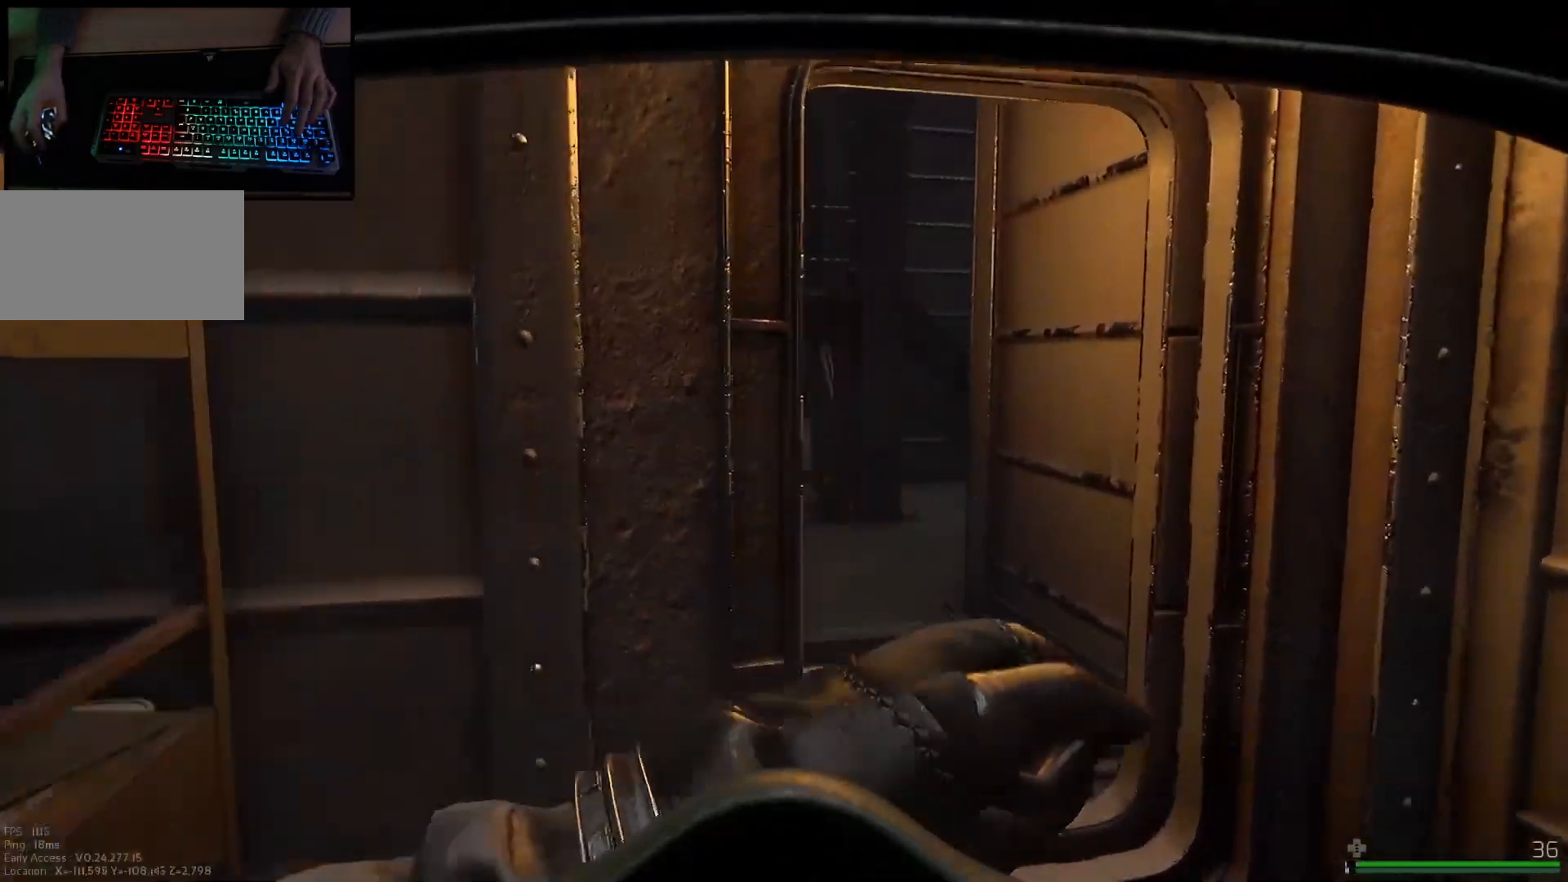
{"keys": ["shift", "w"], "mouse": [], "events": [[100, "d", "up"], [283, "a", "down"], [283, "space", "down"], [400, "a", "up"], [400, "space", "up"]]}
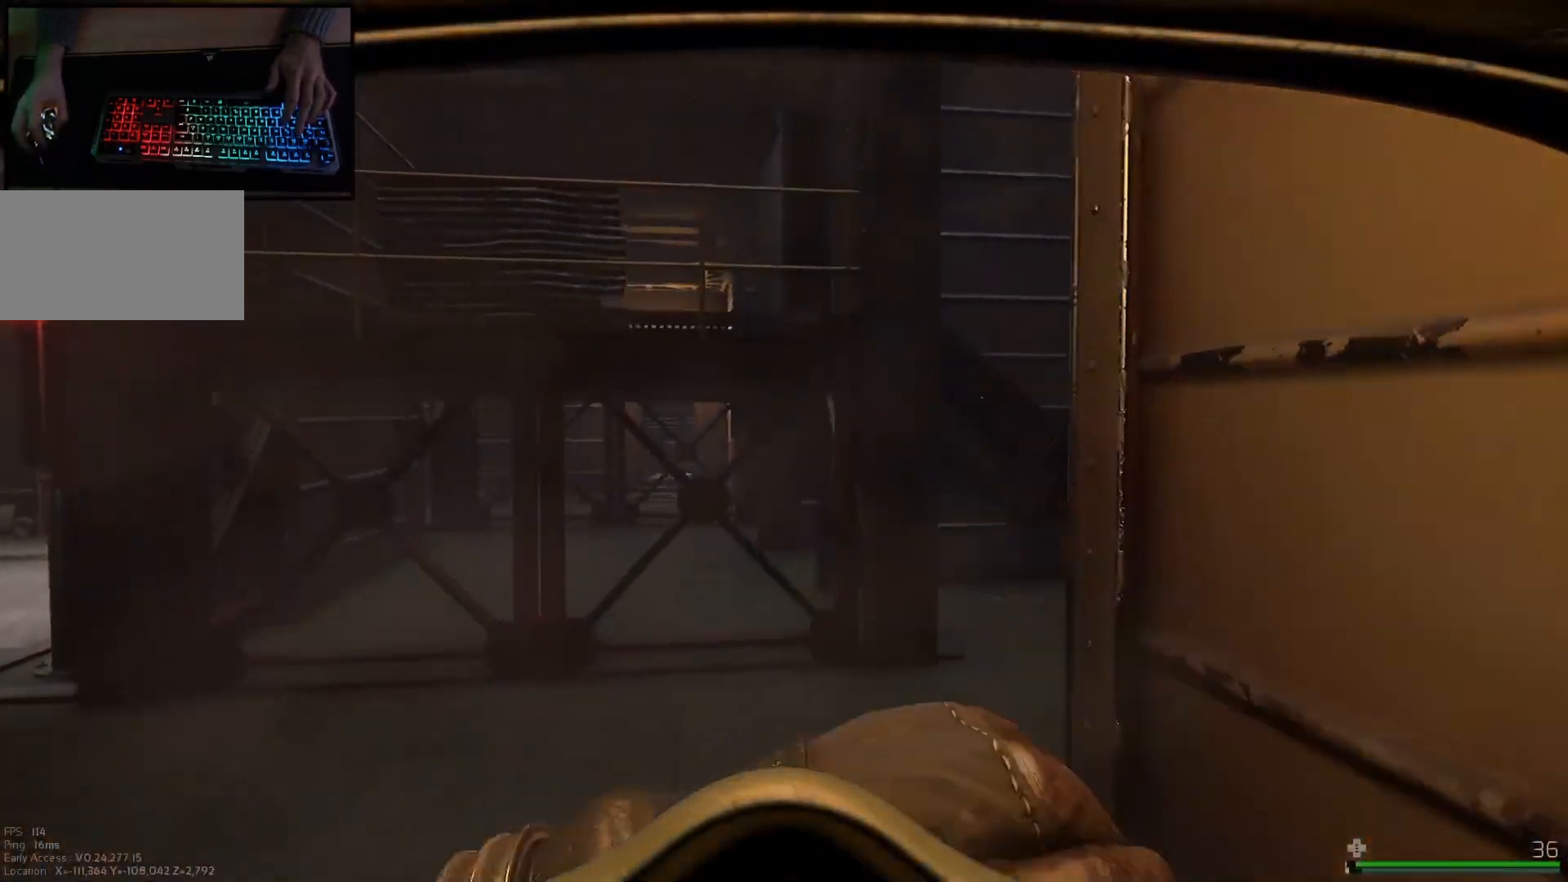
{"keys": ["d", "shift", "w"], "mouse": [], "events": [[351, "d", "down"]]}
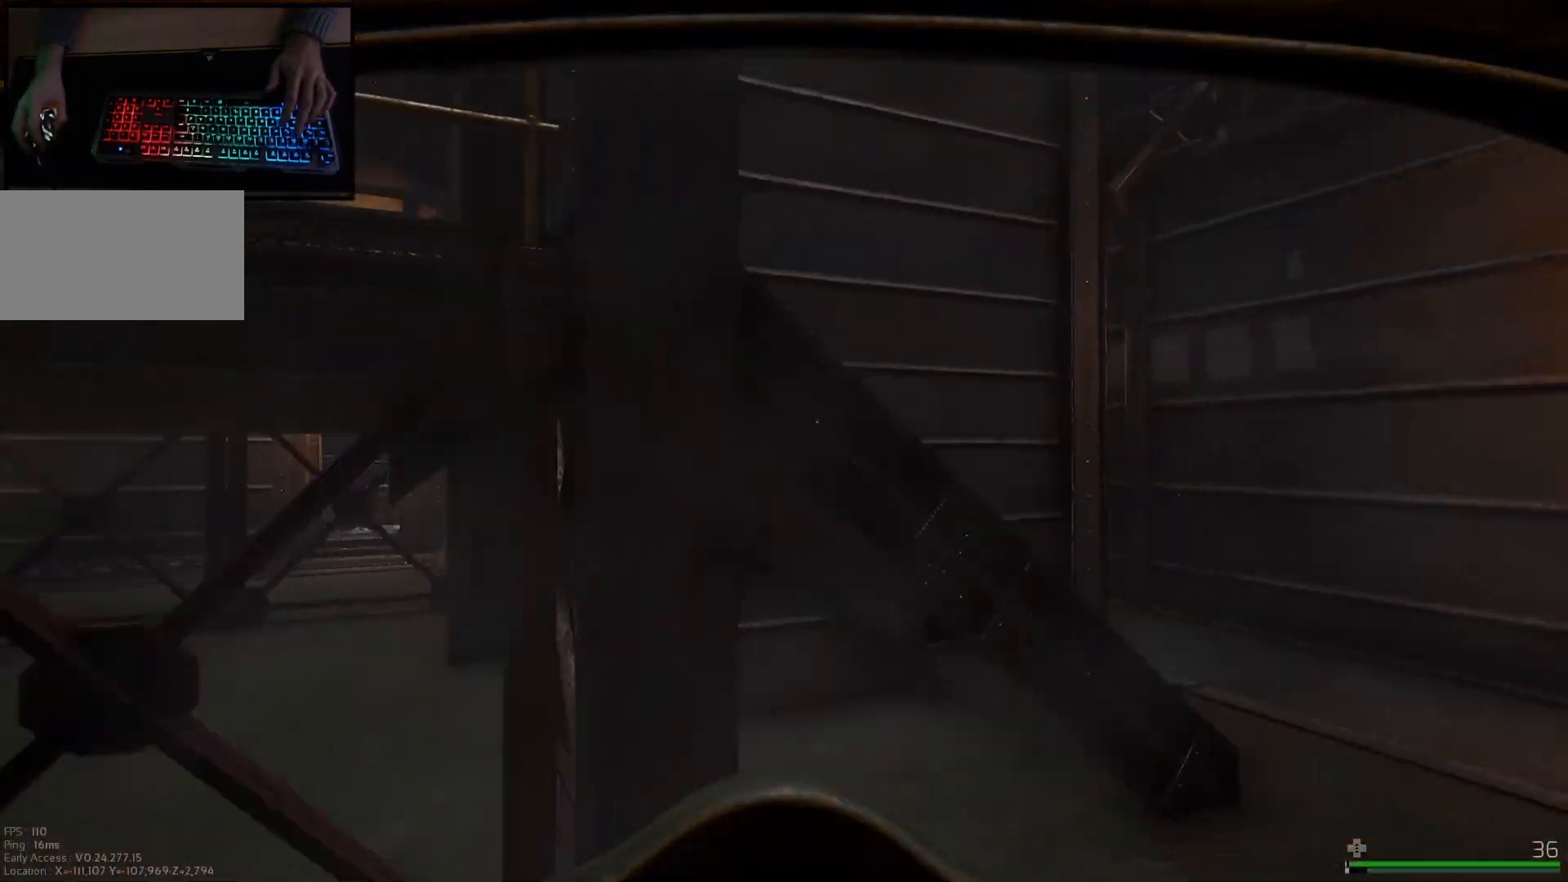
{"keys": ["d", "shift", "w"], "mouse": [], "events": []}
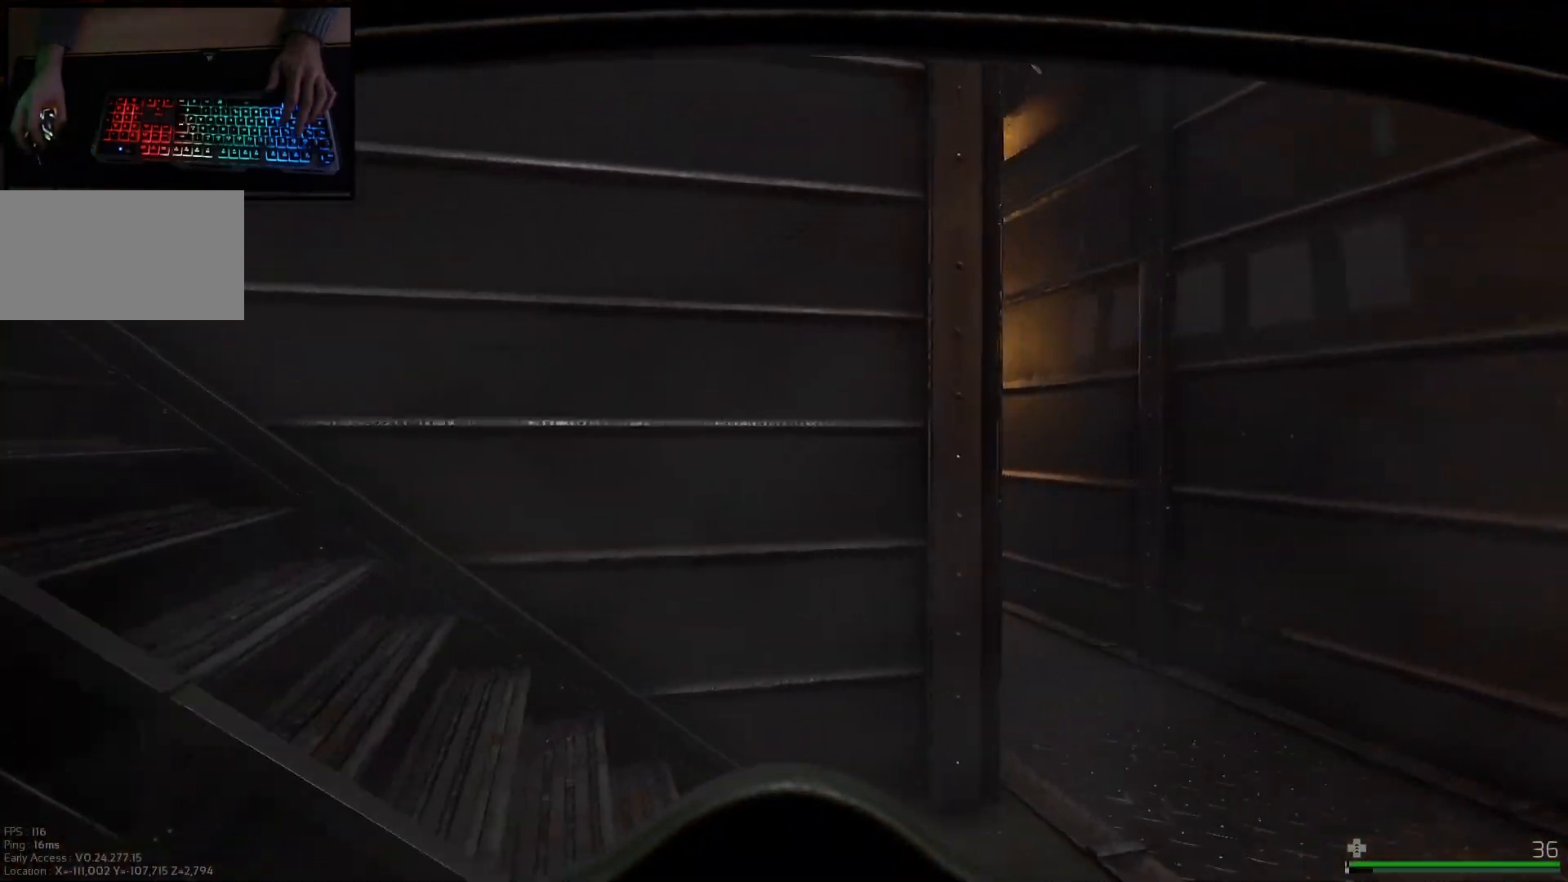
{"keys": ["a", "shift", "w"], "mouse": [], "events": [[234, "d", "up"], [501, "a", "down"]]}
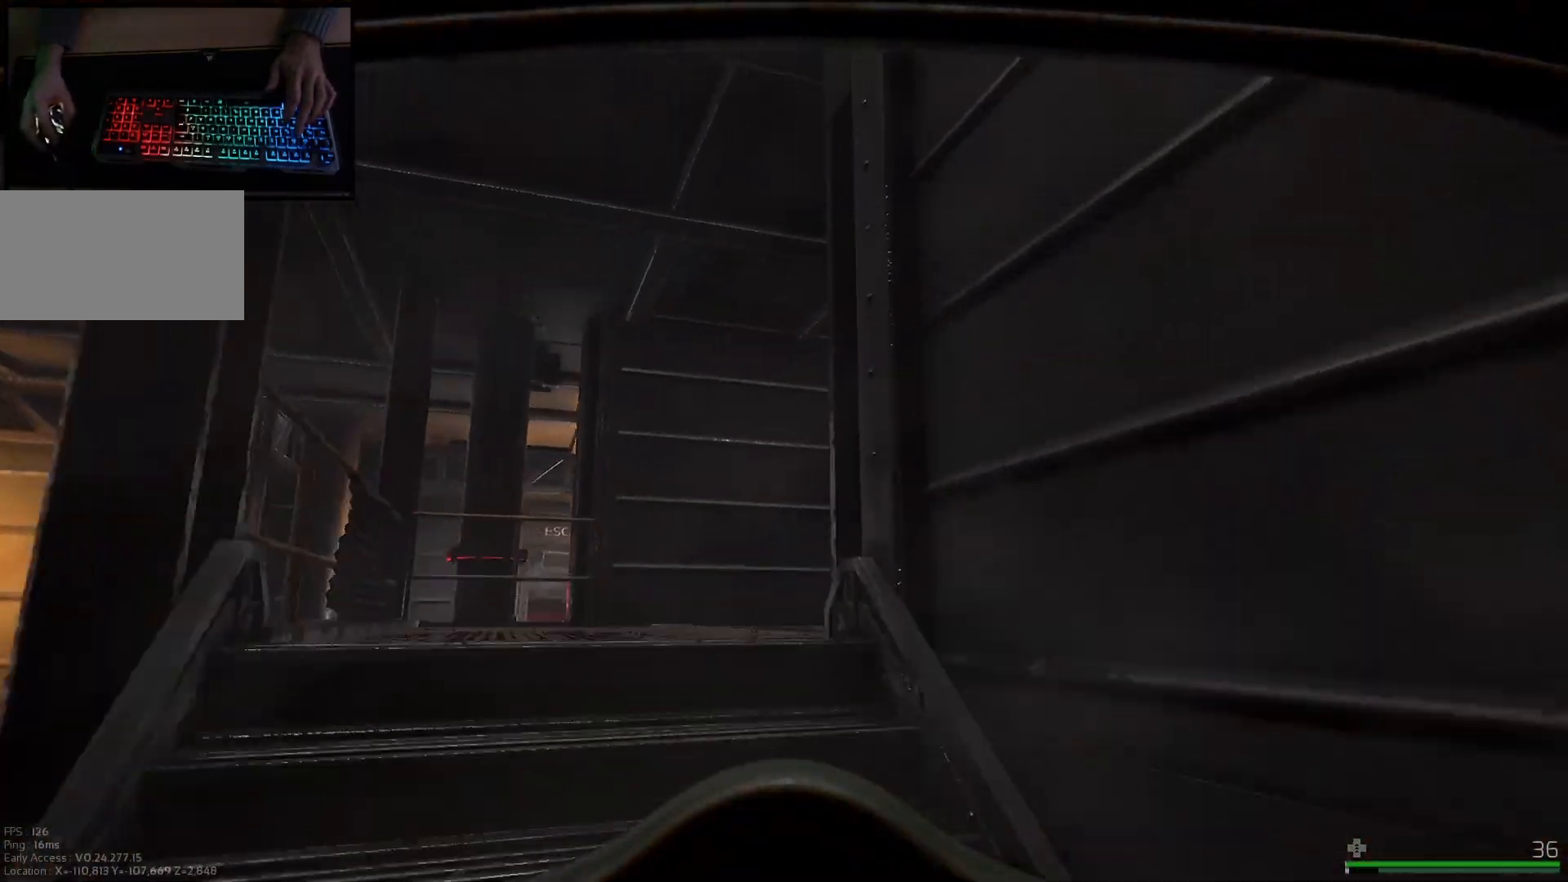
{"keys": ["a", "shift", "w"], "mouse": [], "events": [[33, "a", "up"], [183, "a", "down"]]}
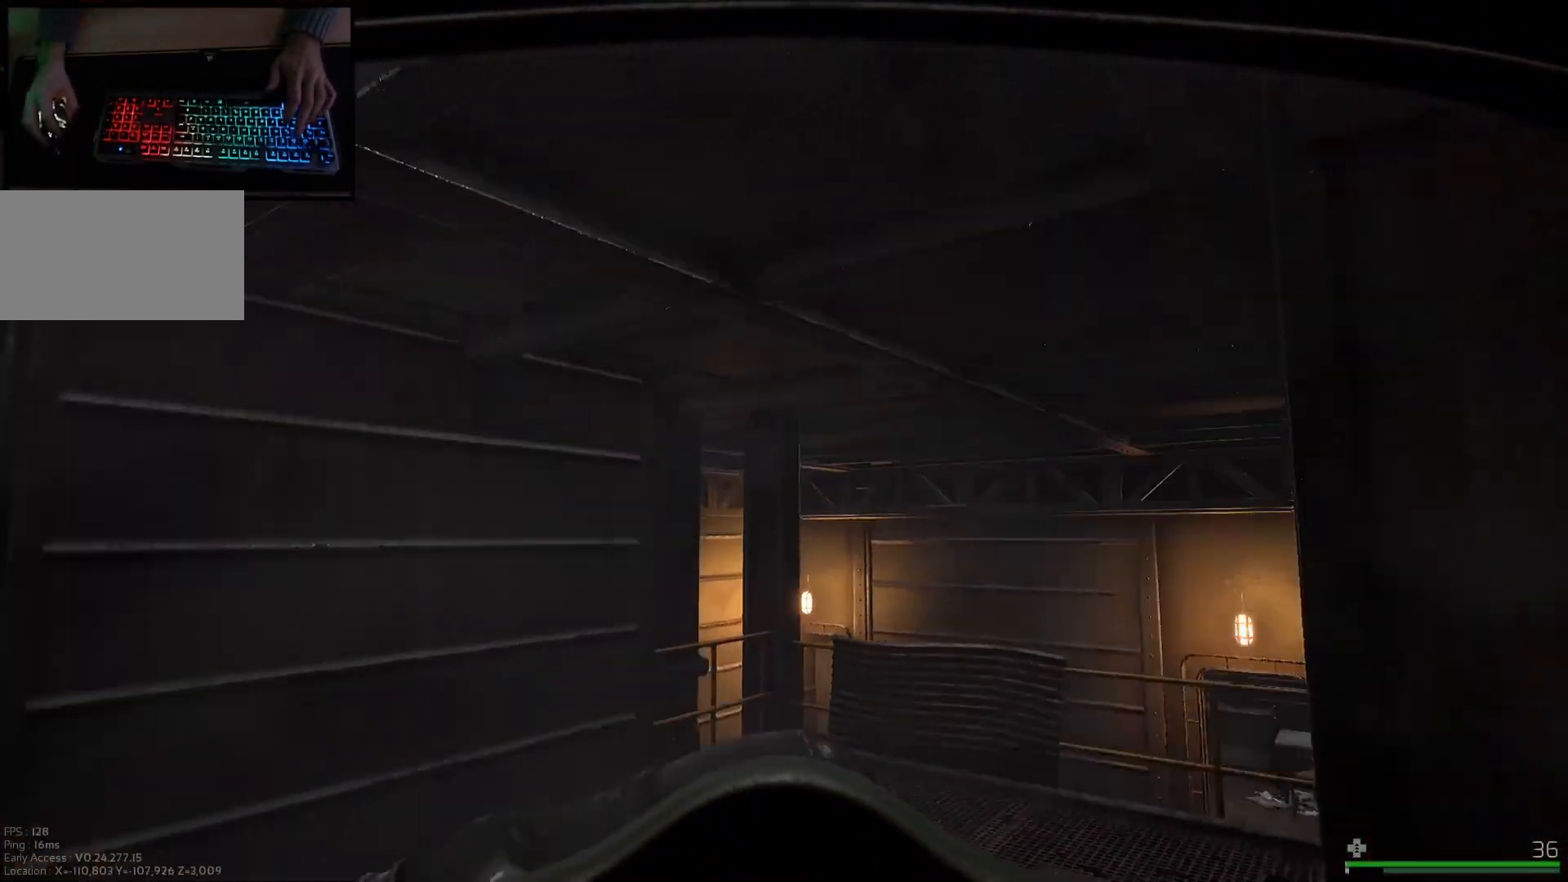
{"keys": ["shift", "w"], "mouse": [], "events": [[451, "a", "up"]]}
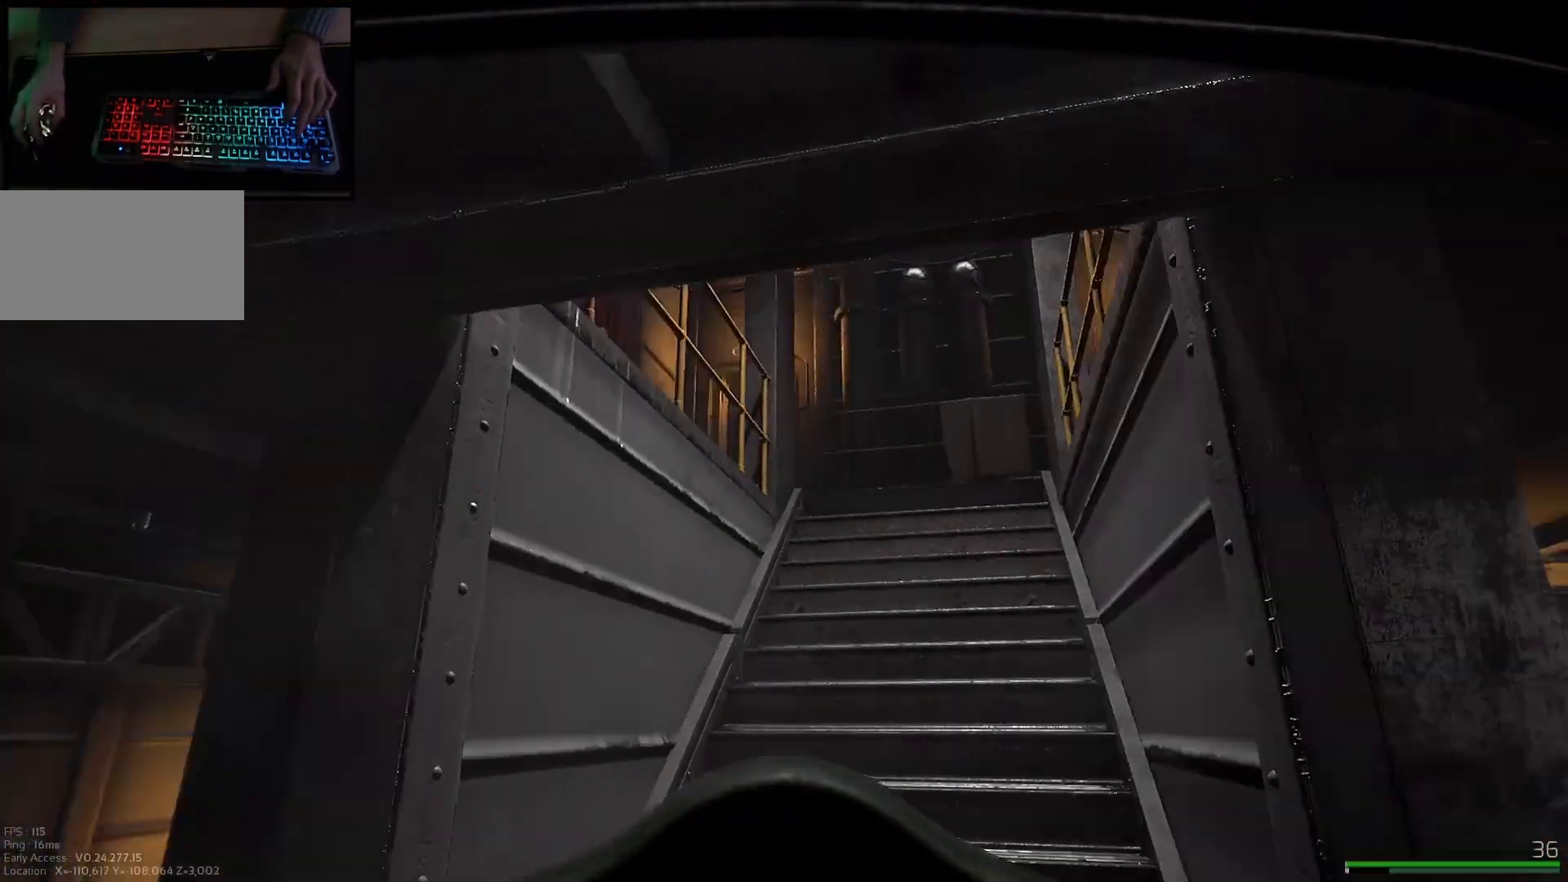
{"keys": ["shift", "w"], "mouse": [], "events": [[17, "d", "down"], [100, "d", "up"]]}
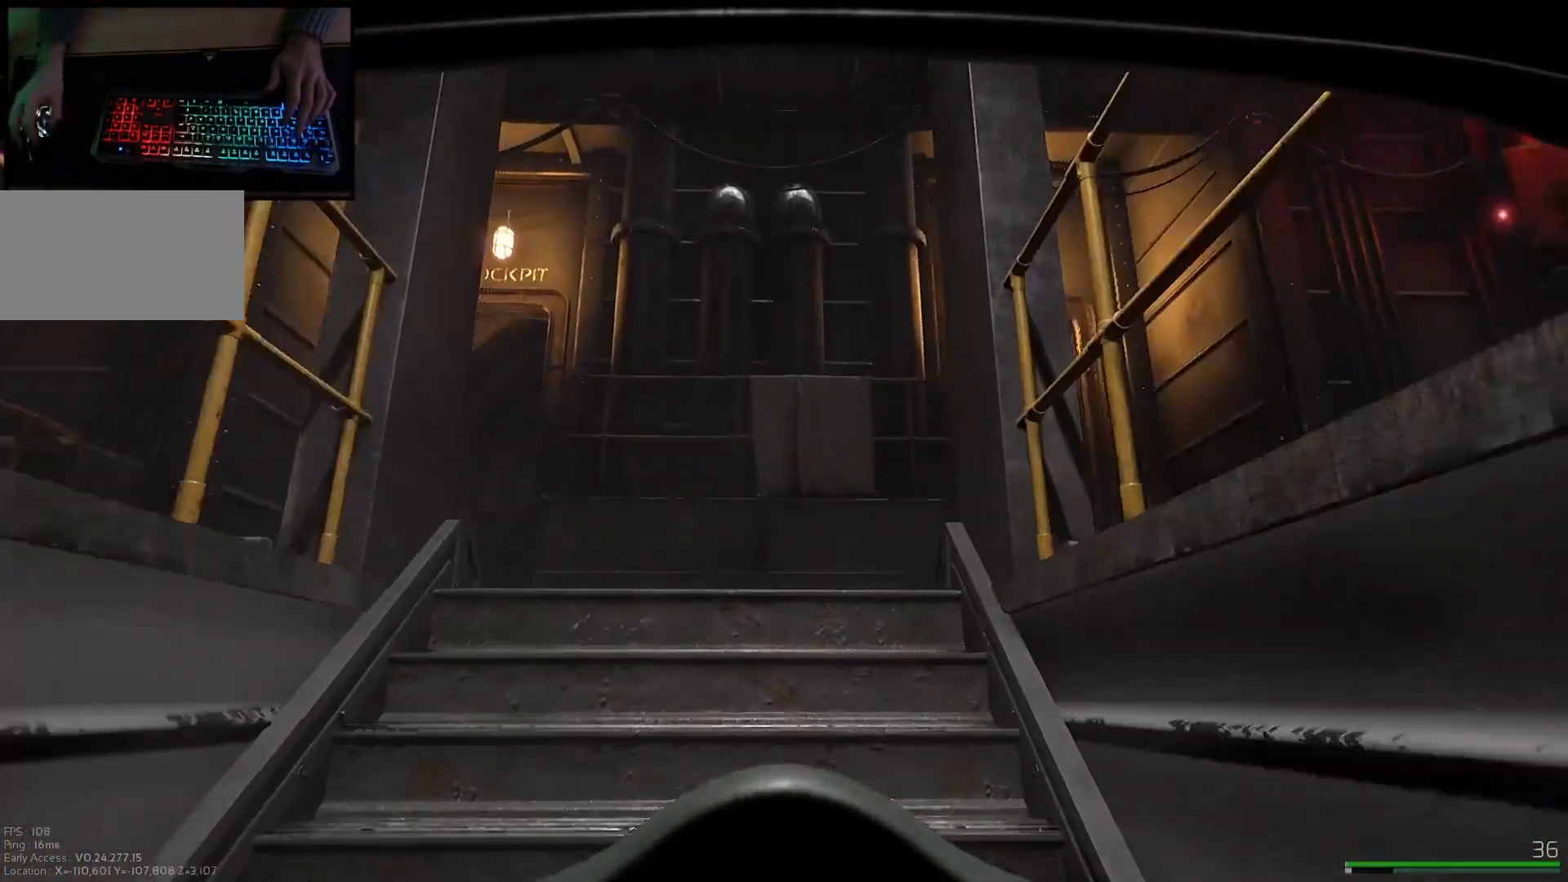
{"keys": ["d", "shift", "w"], "mouse": [], "events": [[500, "d", "down"]]}
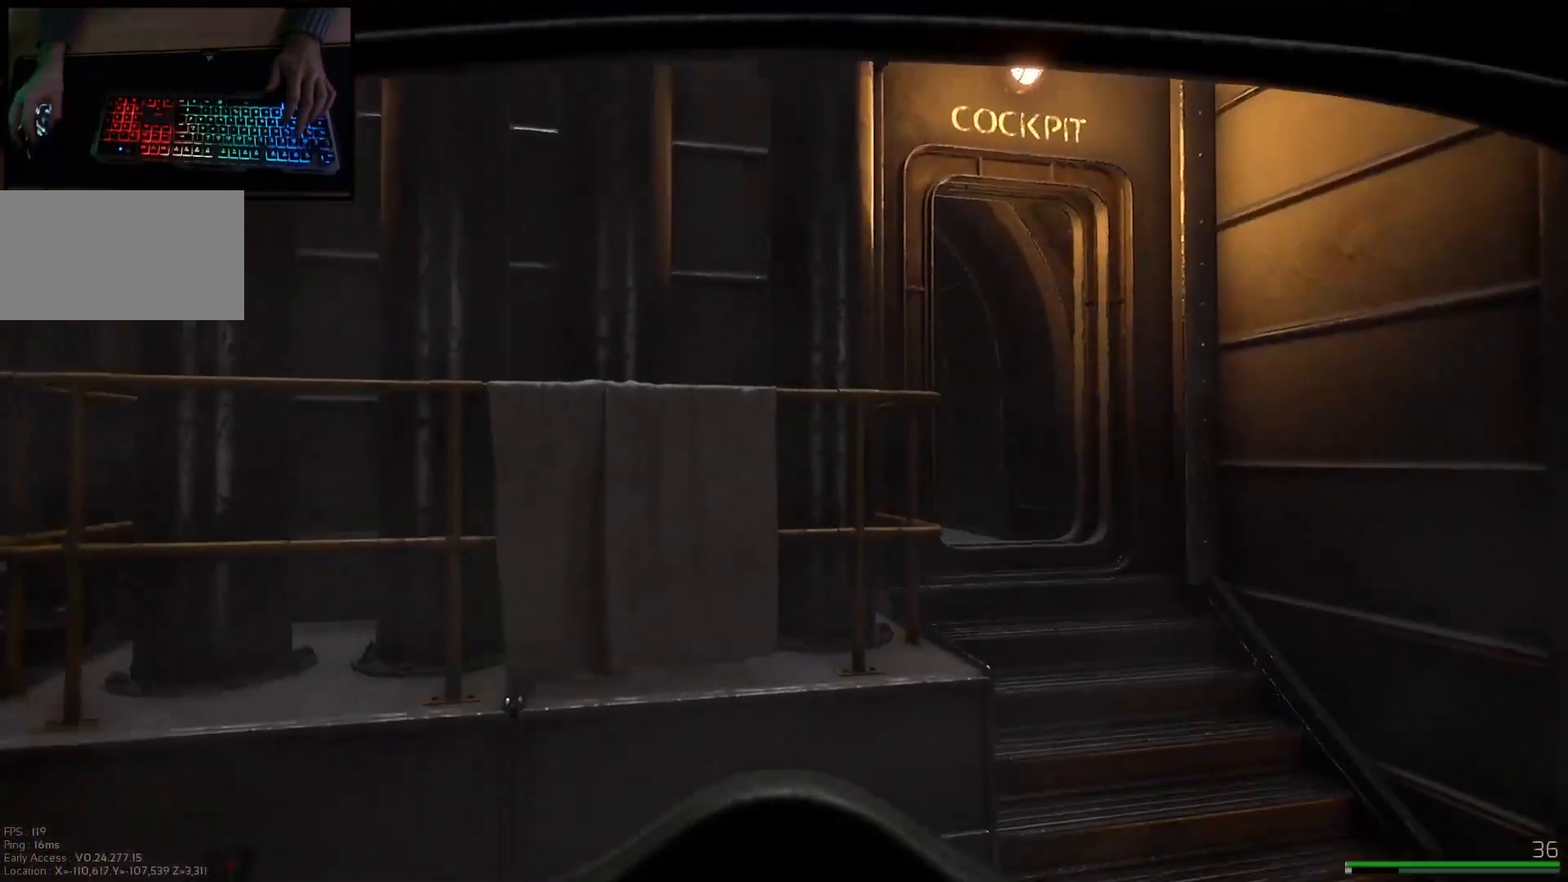
{"keys": ["w"], "mouse": [], "events": [[350, "d", "up"], [501, "shift", "up"]]}
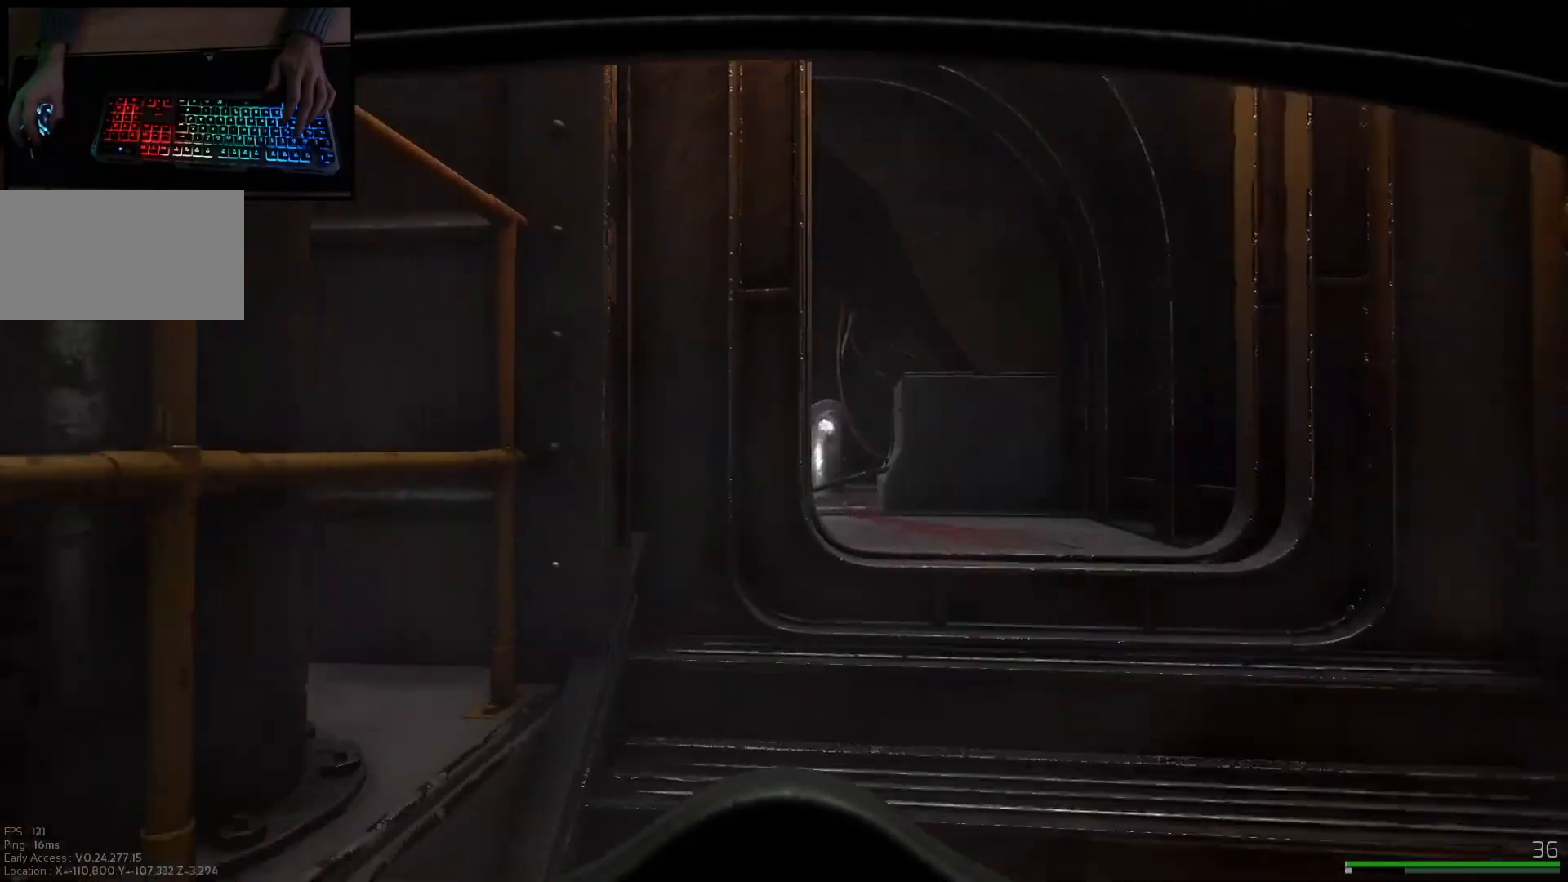
{"keys": ["d", "w"], "mouse": [], "events": [[50, "d", "down"], [316, "d", "up"], [450, "d", "down"]]}
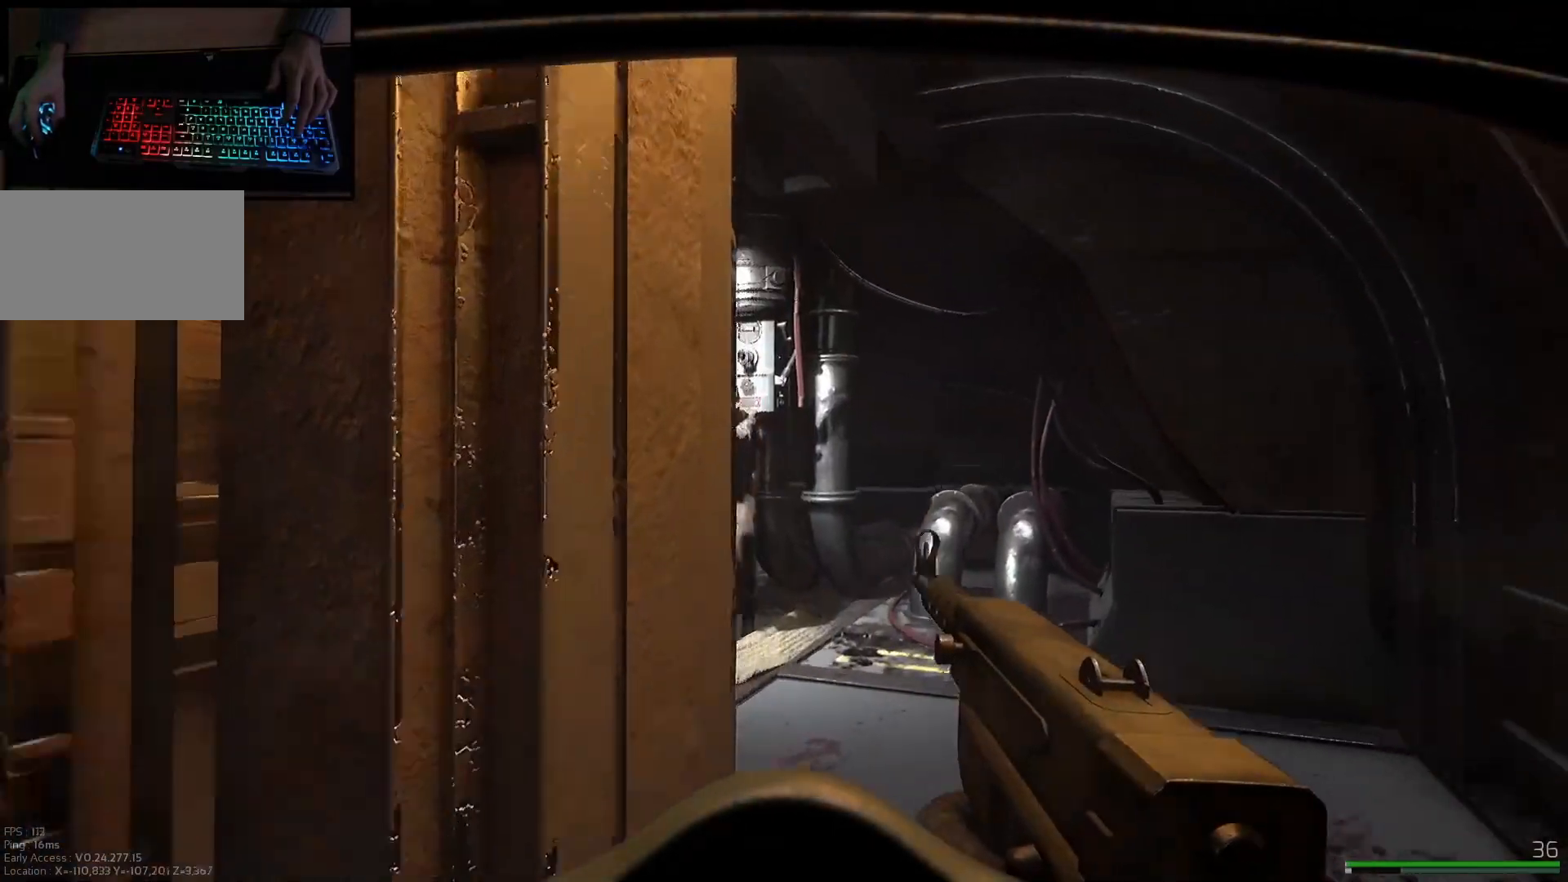
{"keys": ["d", "w"], "mouse": ["left", "right"], "events": [[234, "d", "up"], [350, "mouse_right", "down"], [450, "mouse_left", "down"], [501, "d", "down"]]}
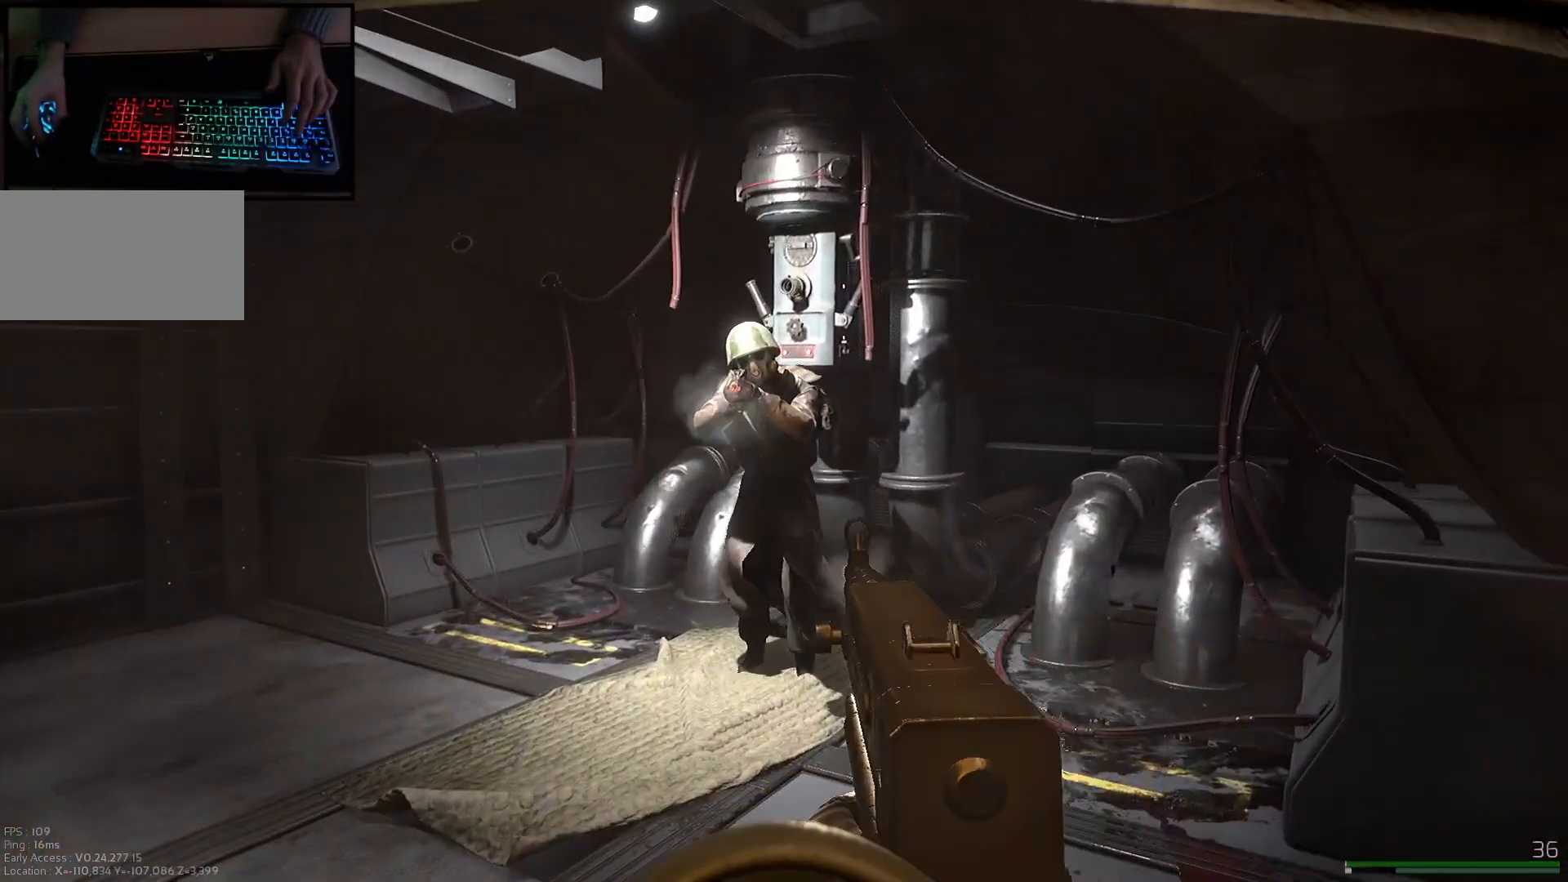
{"keys": ["d"], "mouse": ["left", "right"], "events": [[33, "w", "up"]]}
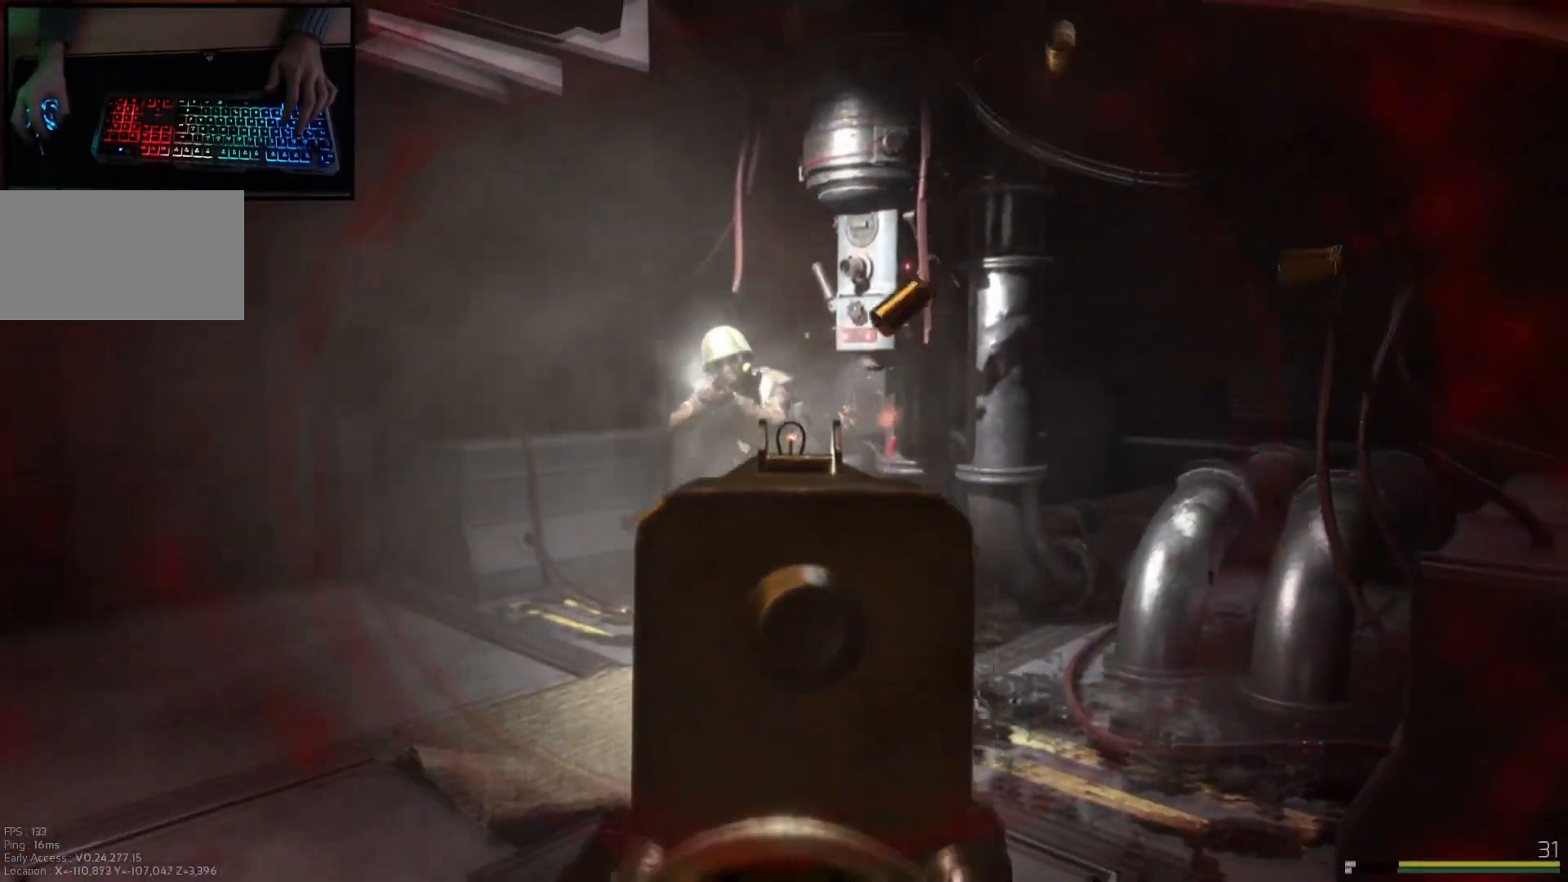
{"keys": ["a"], "mouse": ["left", "right"], "events": [[284, "d", "up"], [300, "a", "down"]]}
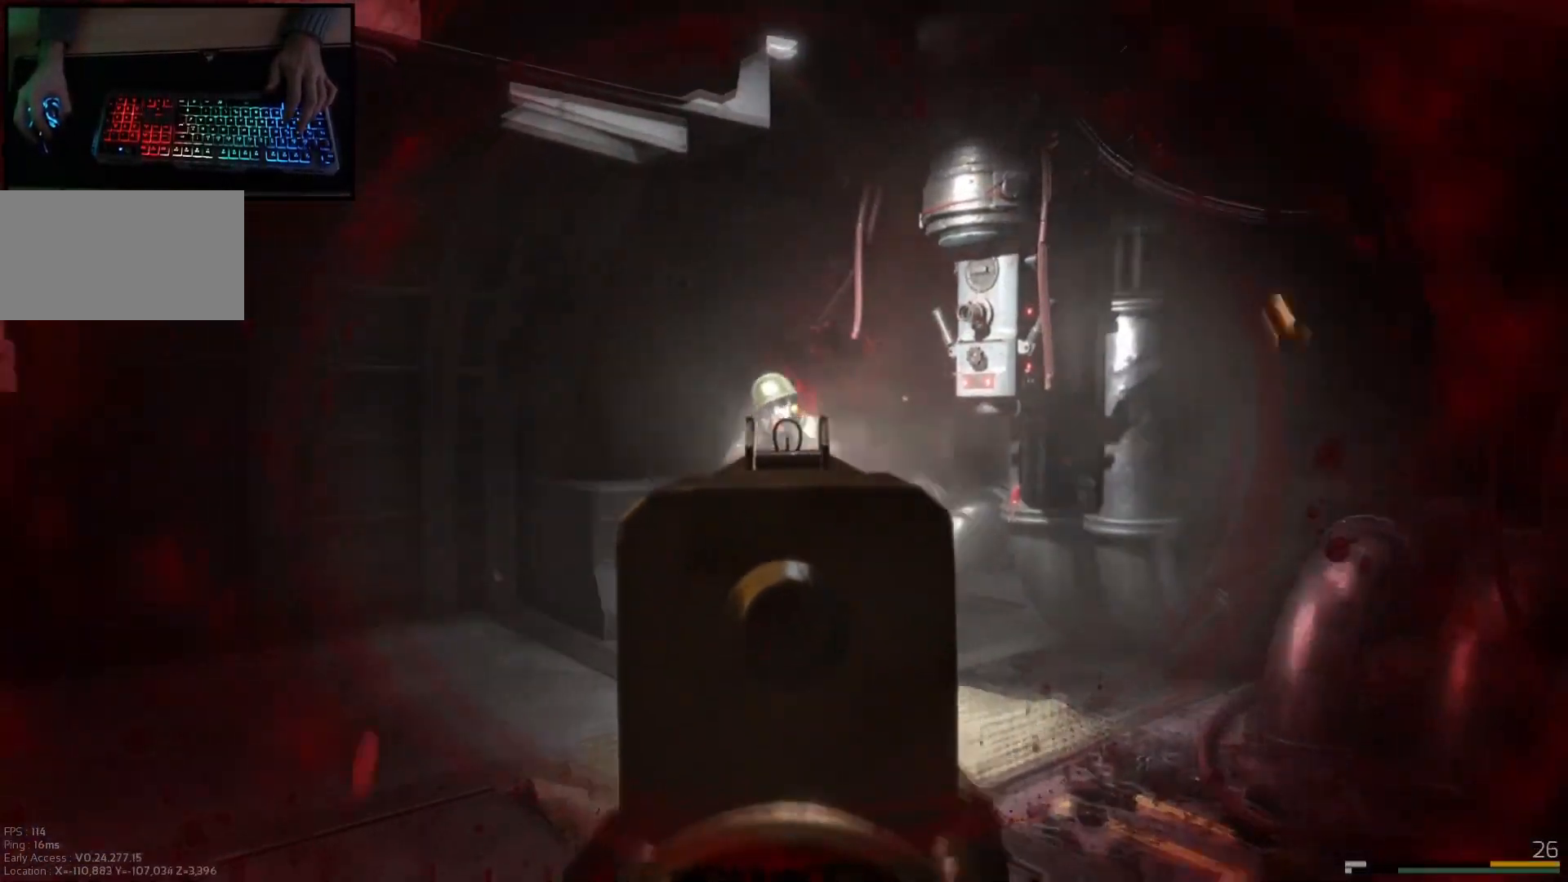
{"keys": ["d"], "mouse": ["left", "right"], "events": [[266, "d", "down"], [283, "a", "up"]]}
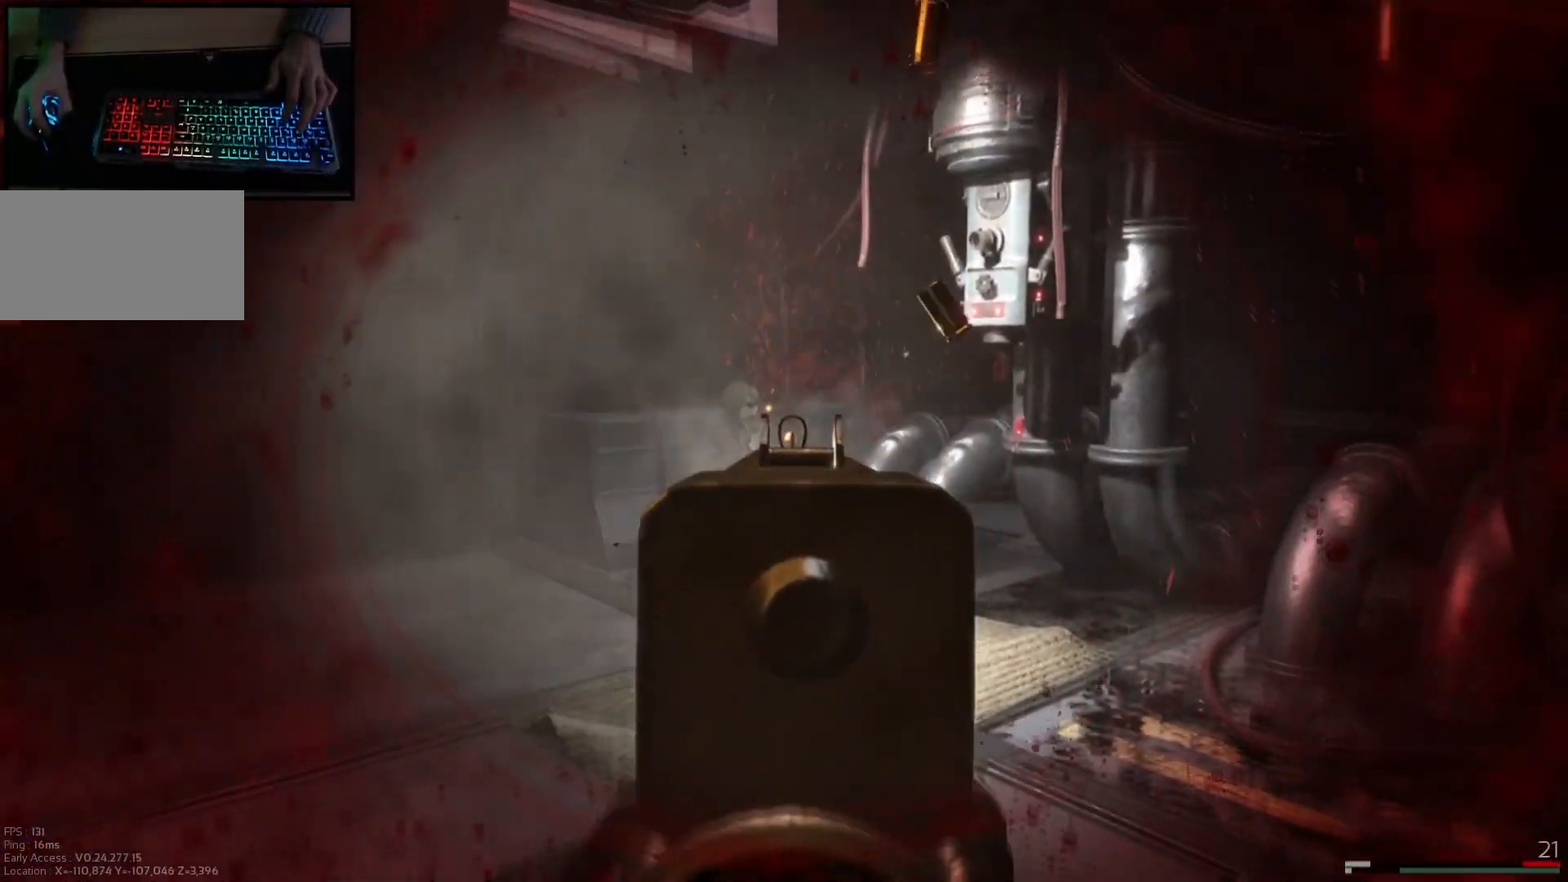
{"keys": ["a", "w"], "mouse": [], "events": [[150, "mouse_left", "up"], [150, "mouse_right", "up"], [217, "w", "down"], [234, "a", "down"], [250, "d", "up"]]}
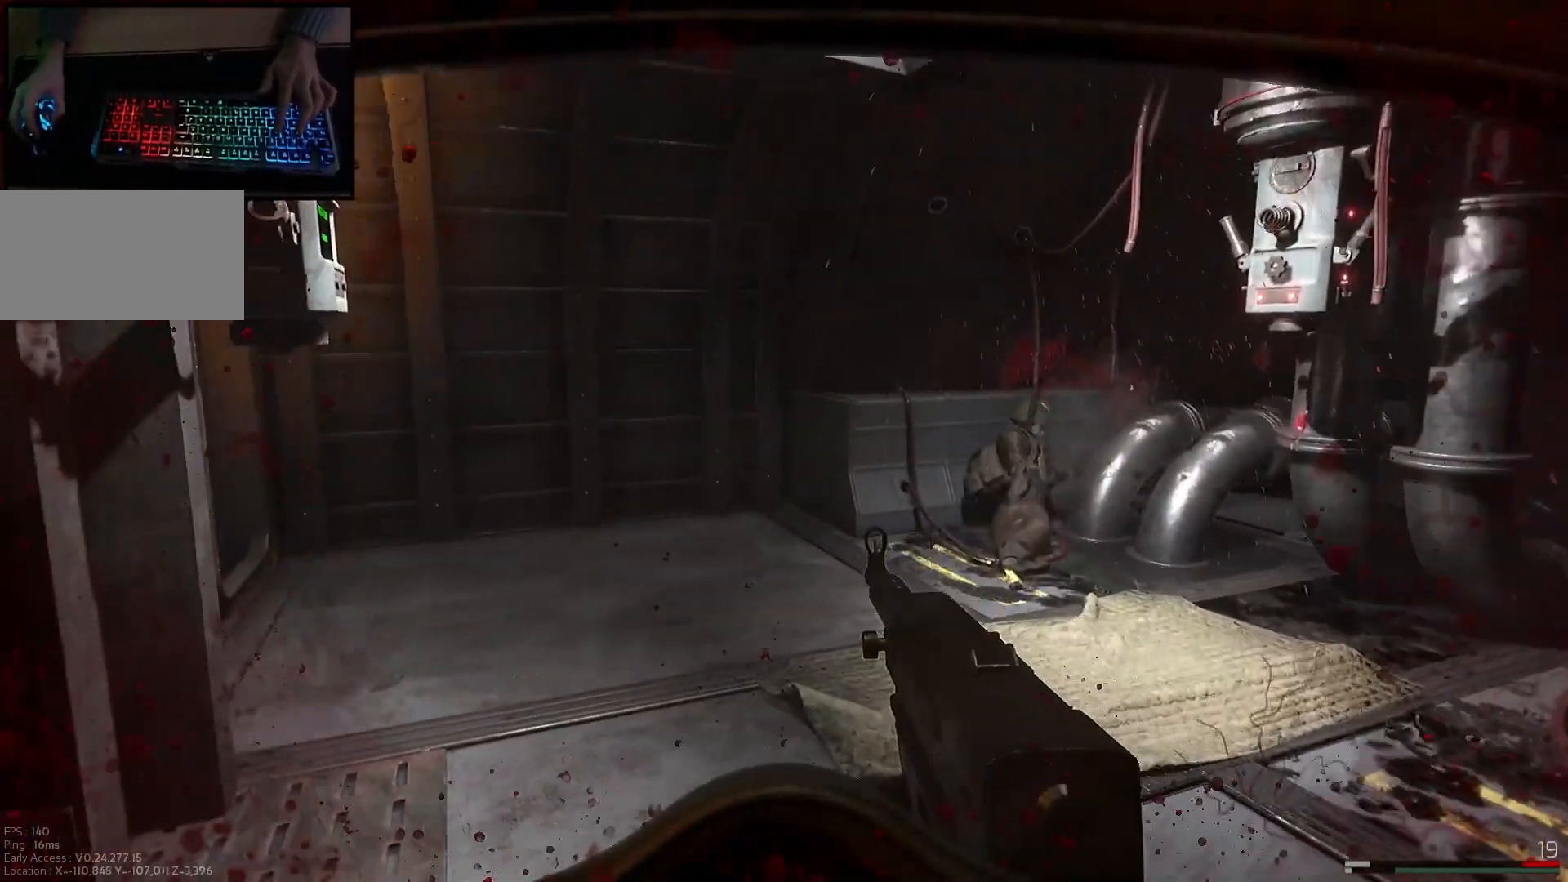
{"keys": [], "mouse": [], "events": [[66, "a", "up"], [233, "d", "down"], [433, "d", "up"], [467, "w", "up"]]}
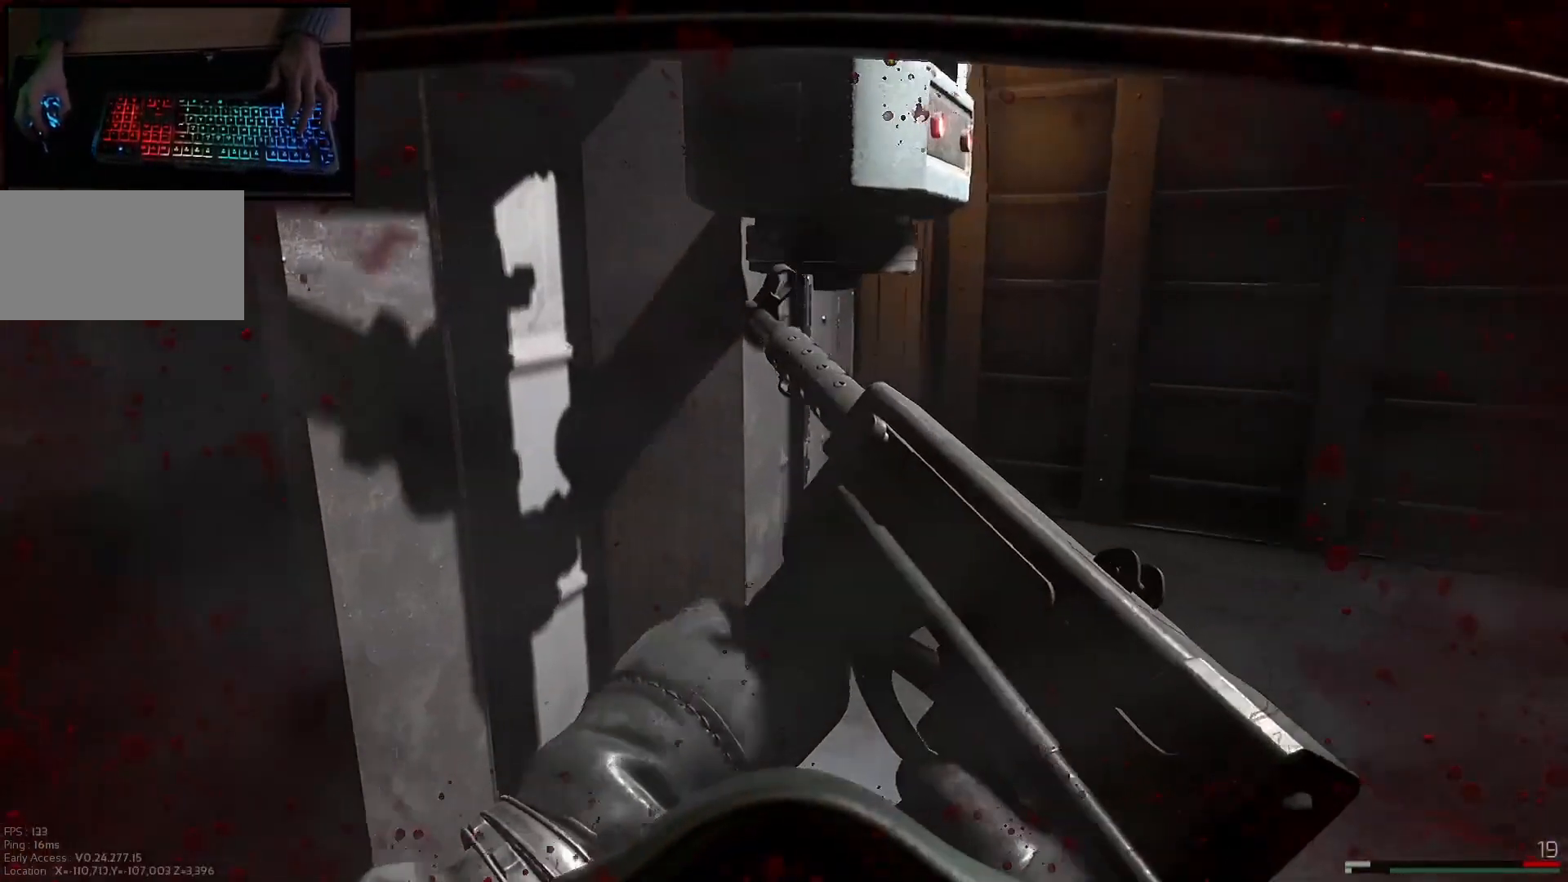
{"keys": [], "mouse": [], "events": []}
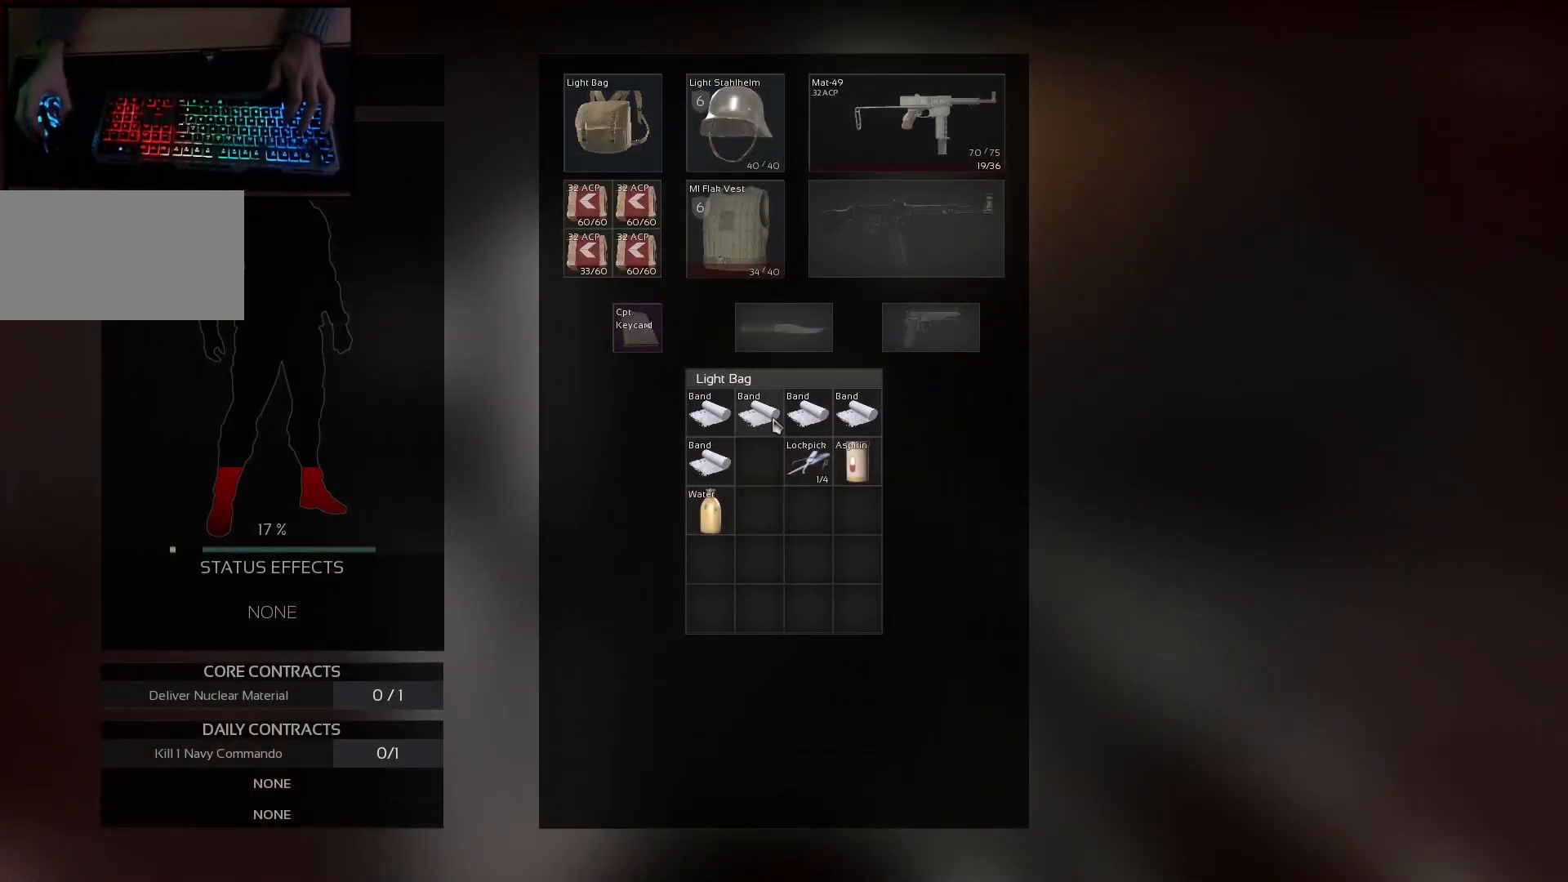
{"keys": [], "mouse": [], "events": [[34, "mouse_wheel", "down"], [117, "mouse_wheel", "up"]]}
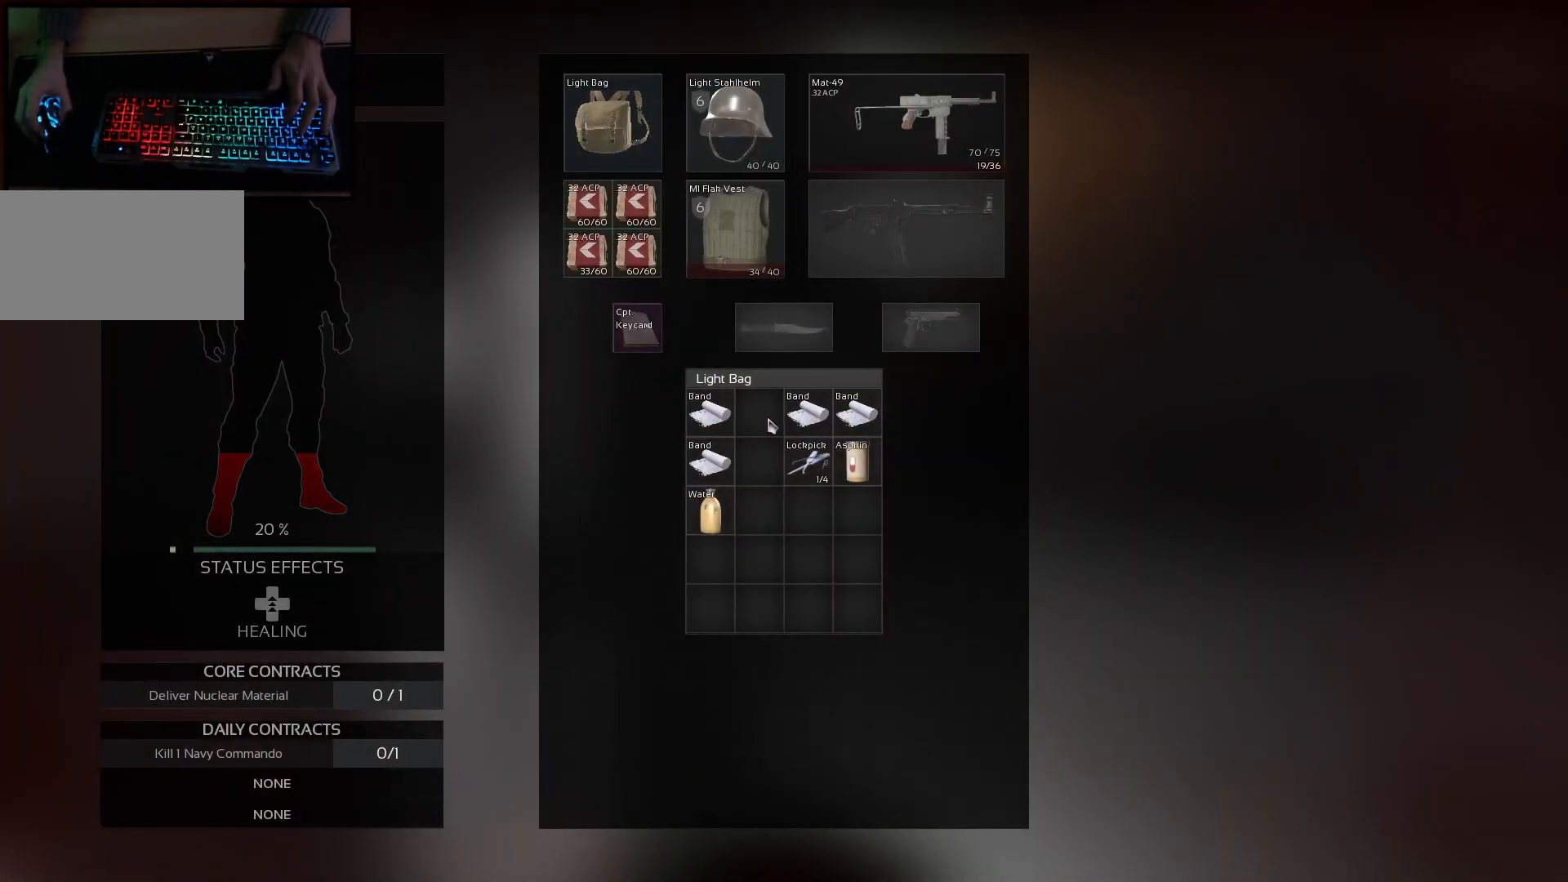
{"keys": [], "mouse": [], "events": []}
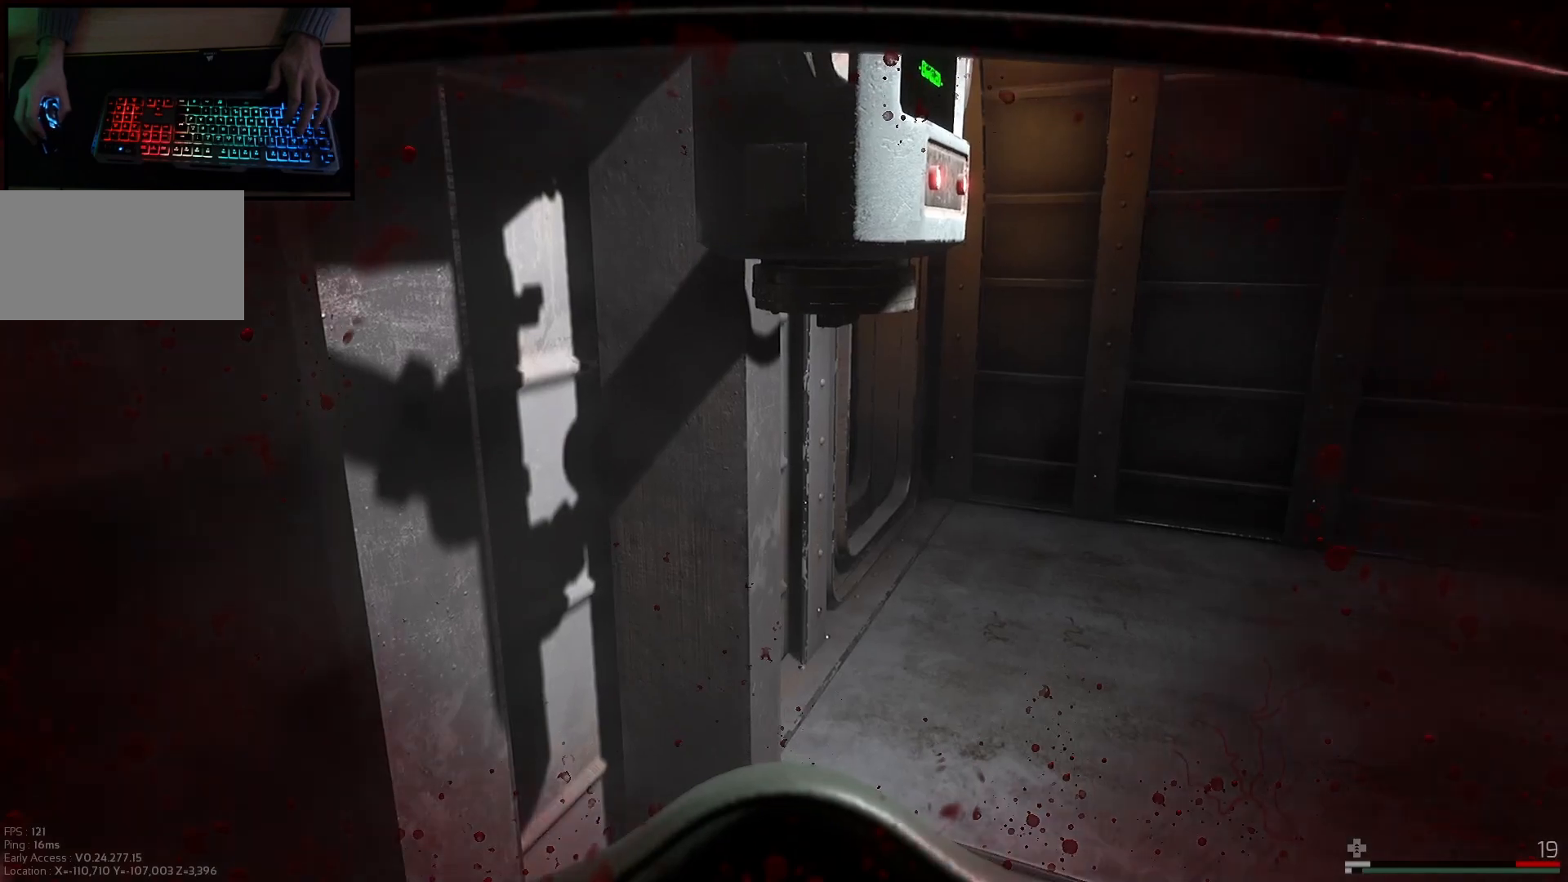
{"keys": [], "mouse": [], "events": []}
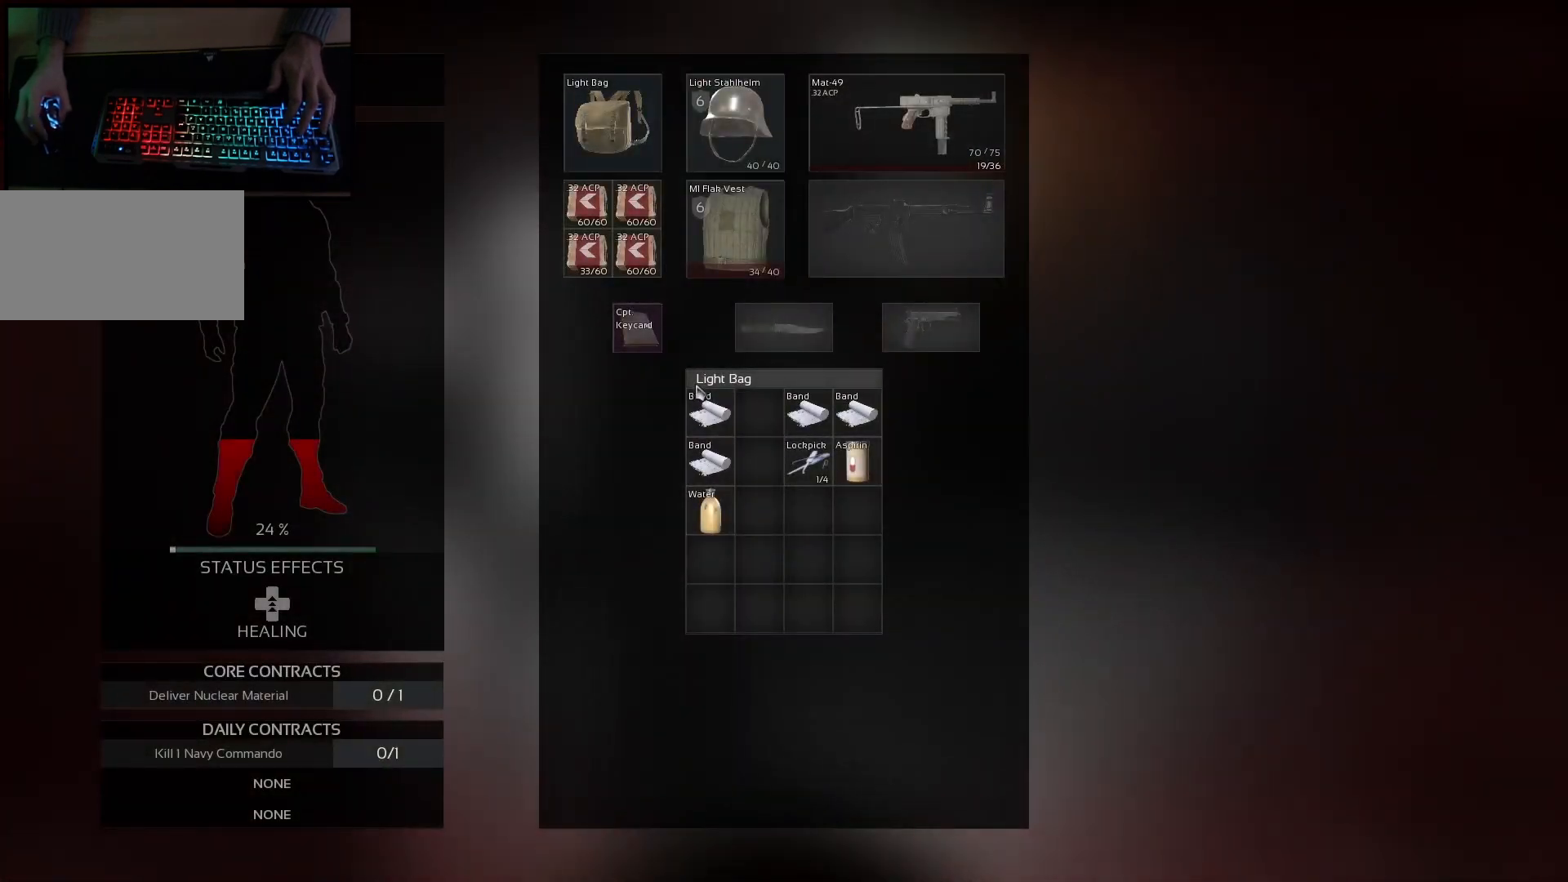
{"keys": [], "mouse": [], "events": []}
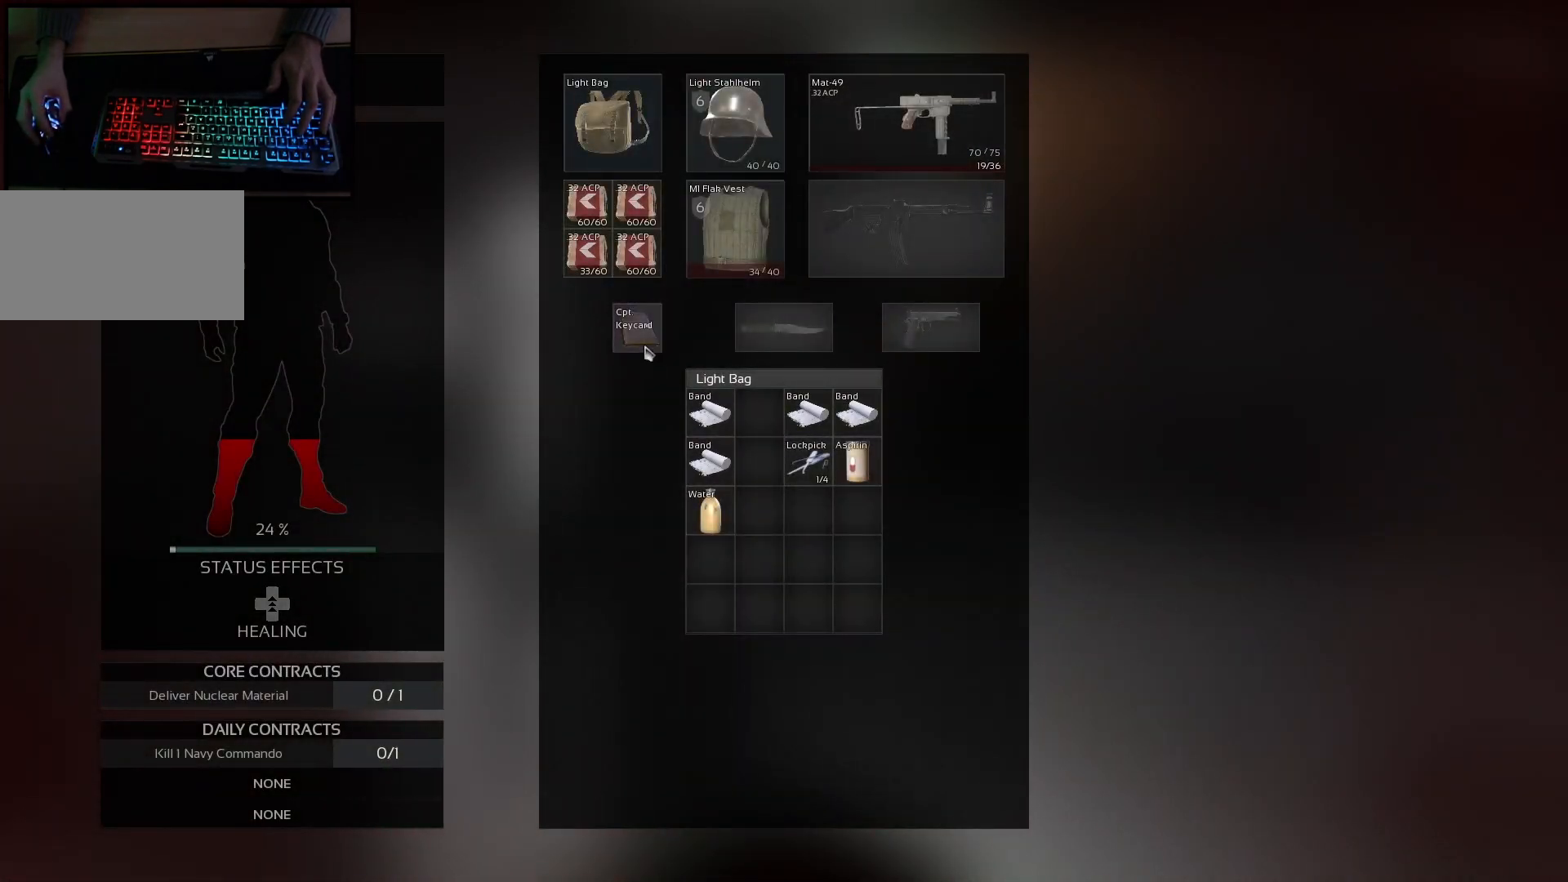
{"keys": [], "mouse": [], "events": []}